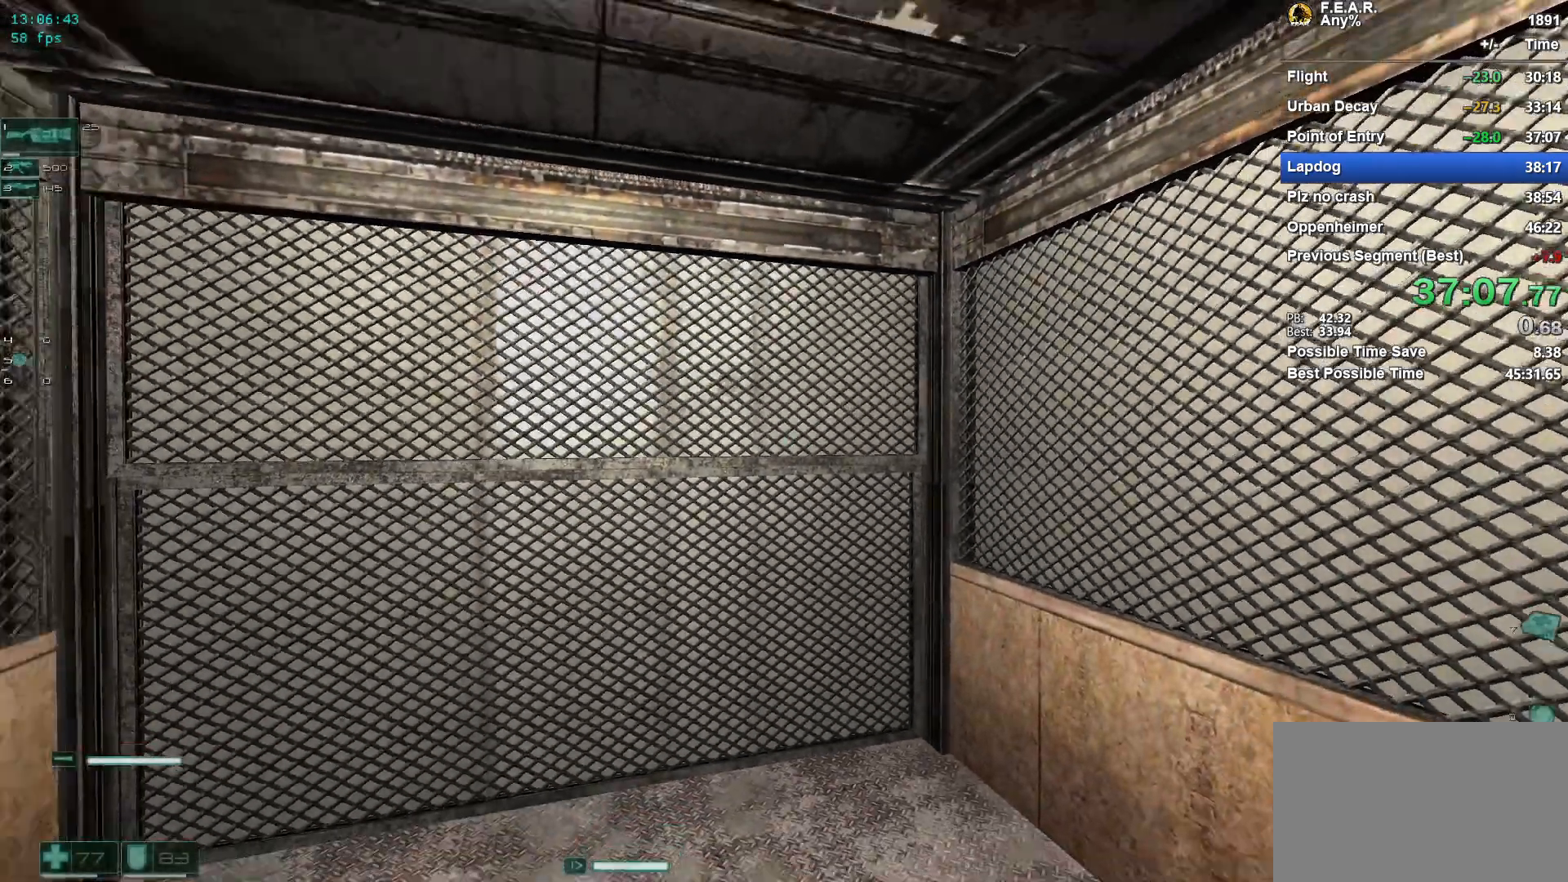
Gameplay with keyboard and mouse; each line is a JSON object with the keys and mouse buttons held at the frame after it. "events" lists presses ("down") and releases ("up") of "1", "2", "3", "4", "5", "a", "c", "ctrl", "d", "e", "escape", "f", "f5", "f9", "g", "q", "r", "s", "shift", "space", "v", "w", "x", "z", "mouse_left", "mouse_wheel" and "mouse_right" between this image and that frame as [ms after this image, input, new state], when the widget could be followed in between. "mouse_left", "mouse_wheel", "mouse_right" = the "left", "wheel", "right" buttons of the "mouse" list. No other keys are recorded. "wheel" means that the mouse wheel is clicked or scrolled. Mouse movement is not recorded.
{"keys": [], "mouse": [], "events": [[100, "s", "up"]]}
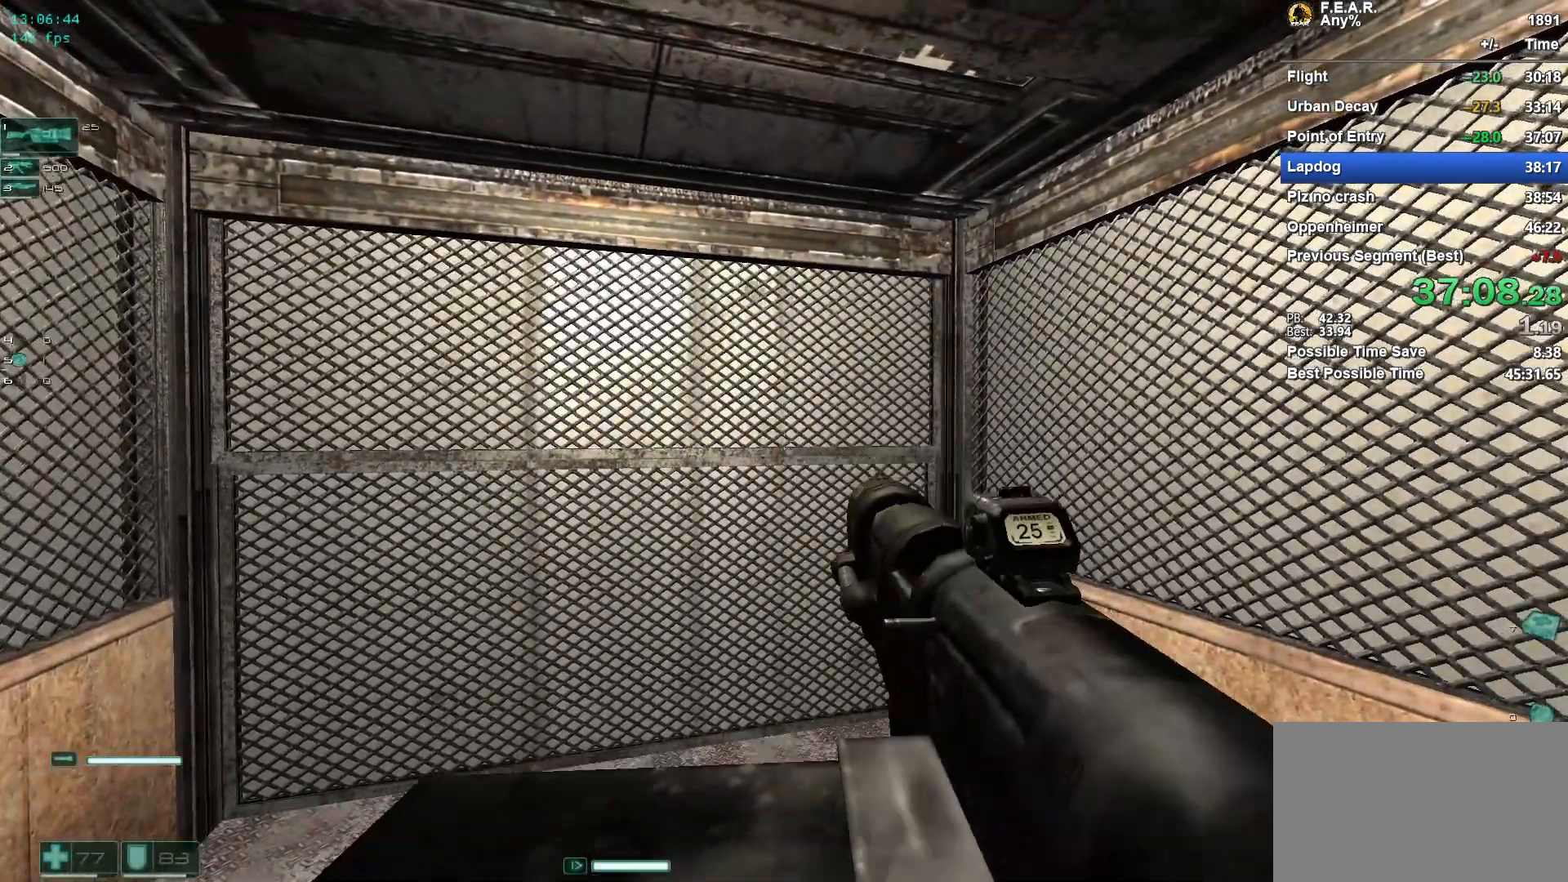
{"keys": ["w"], "mouse": [], "events": [[300, "w", "down"]]}
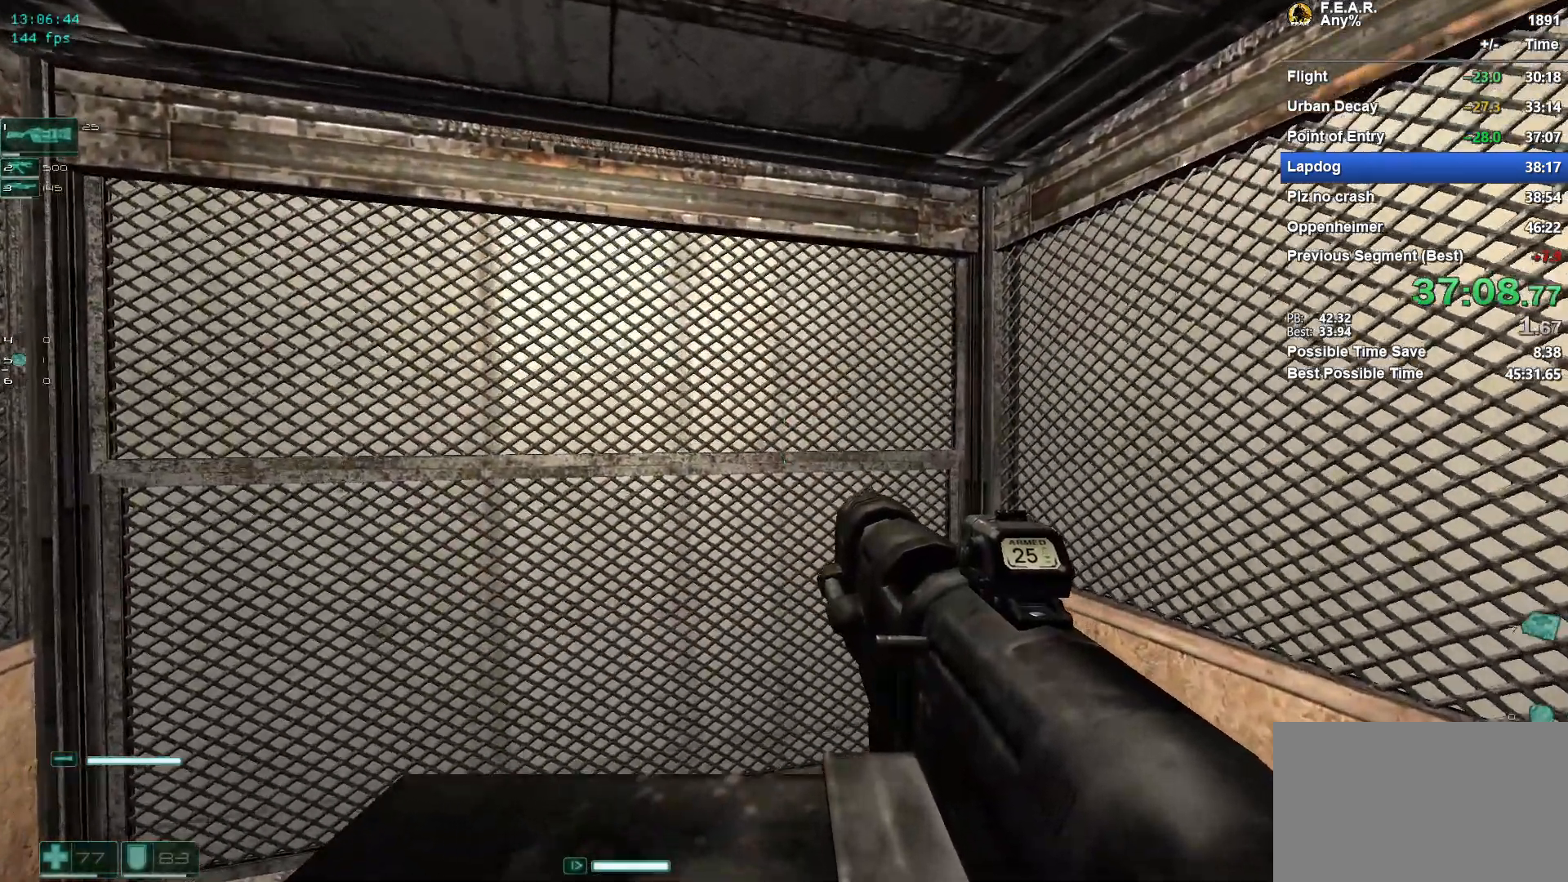
{"keys": ["f9", "space", "w"], "mouse": [], "events": [[84, "space", "down"], [217, "f5", "down"], [267, "f5", "up"], [367, "f5", "down"], [451, "f5", "up"], [451, "f9", "down"]]}
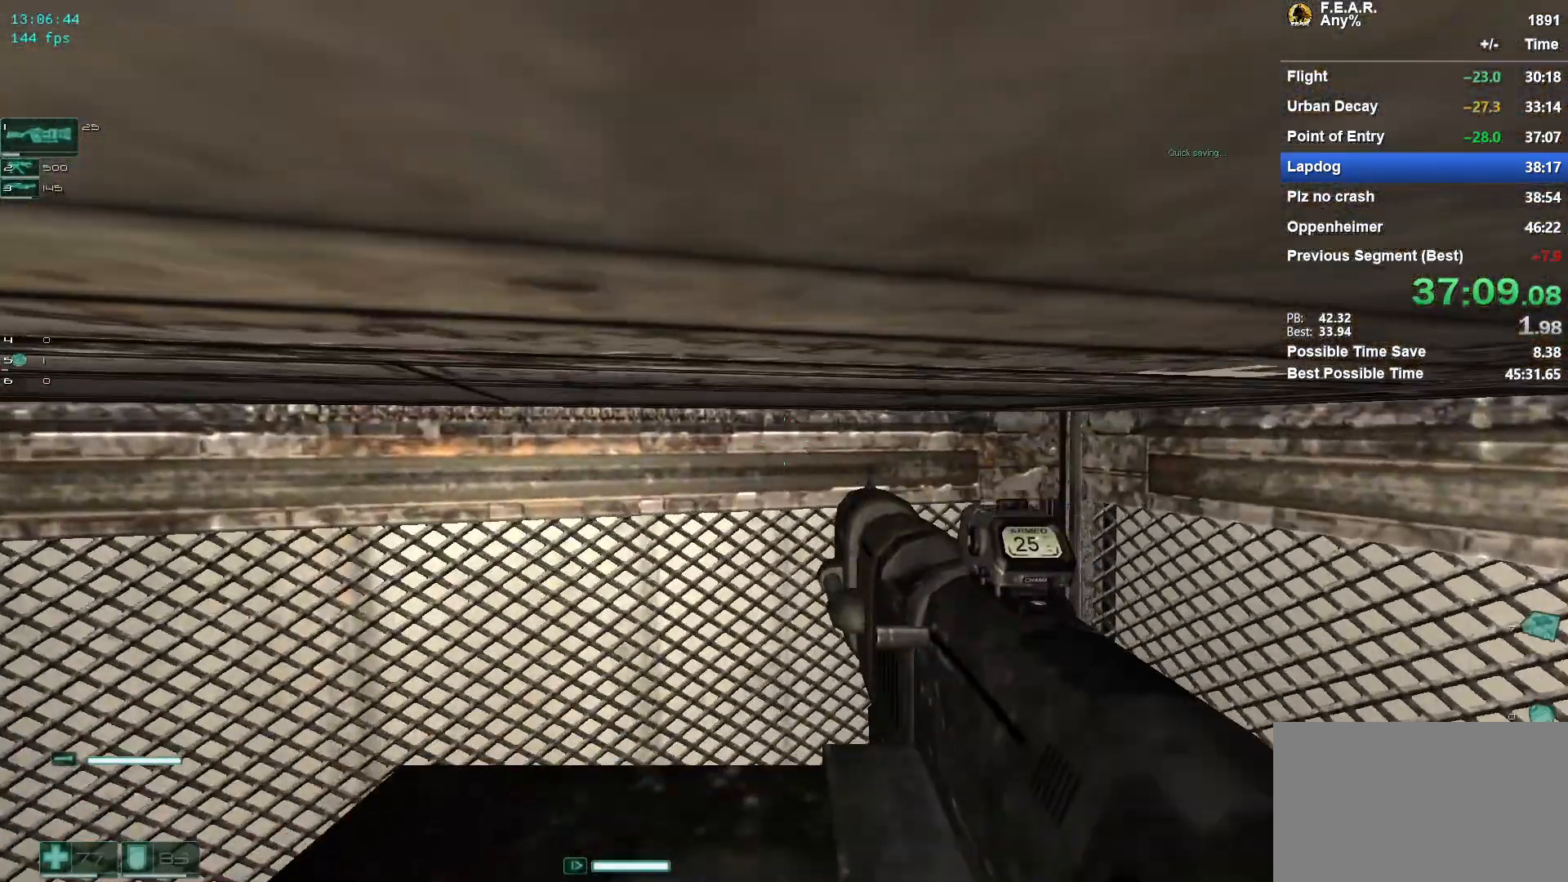
{"keys": ["space", "w"], "mouse": [], "events": [[100, "f9", "up"], [150, "f9", "down"], [233, "f9", "up"]]}
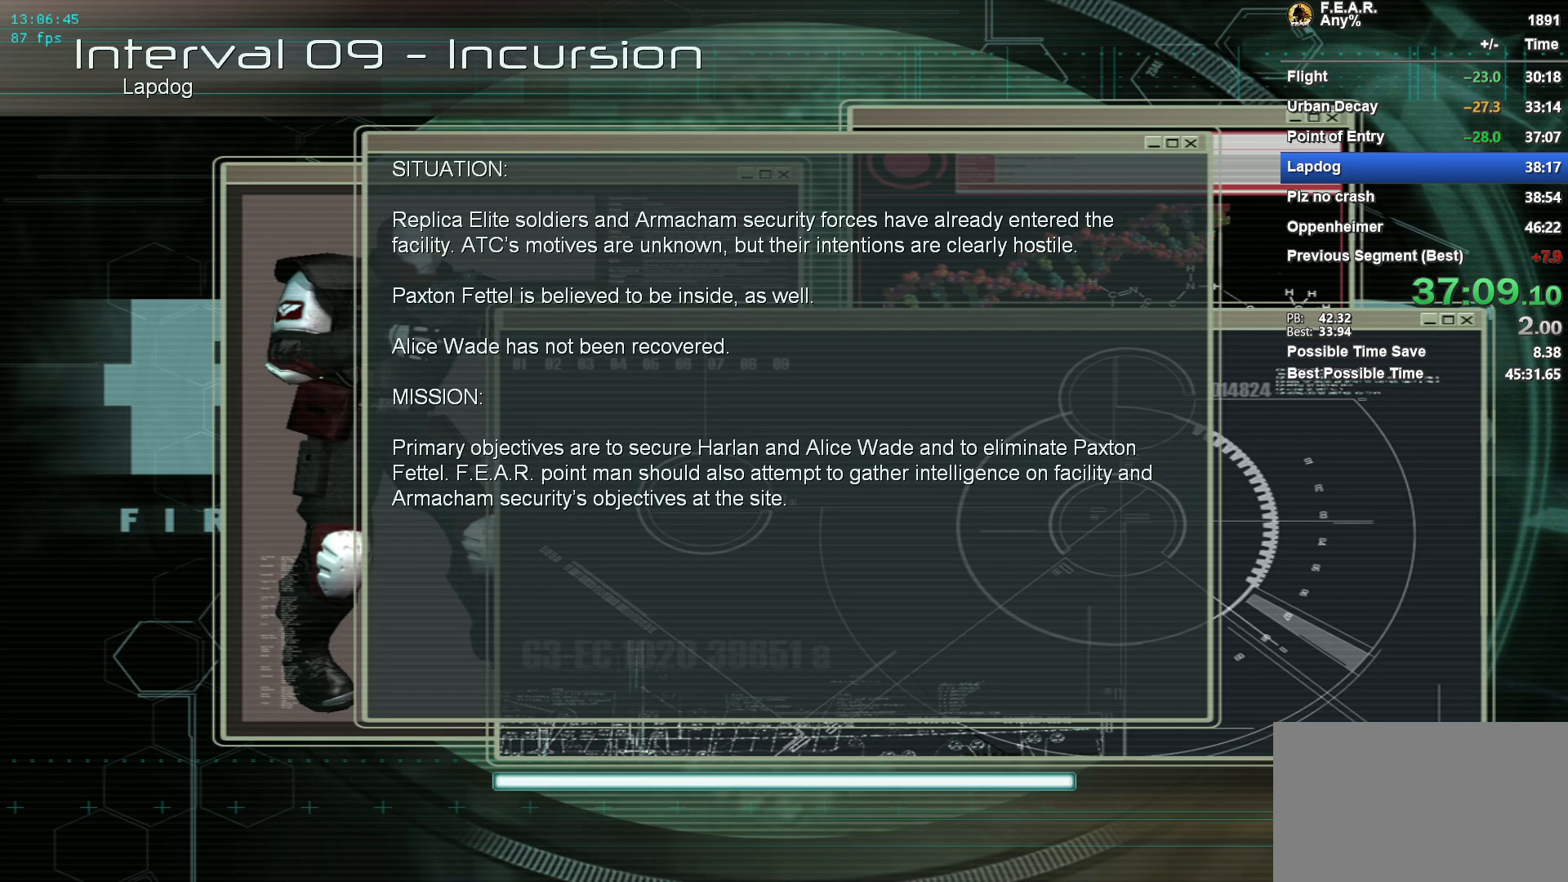
{"keys": ["space", "w"], "mouse": [], "events": []}
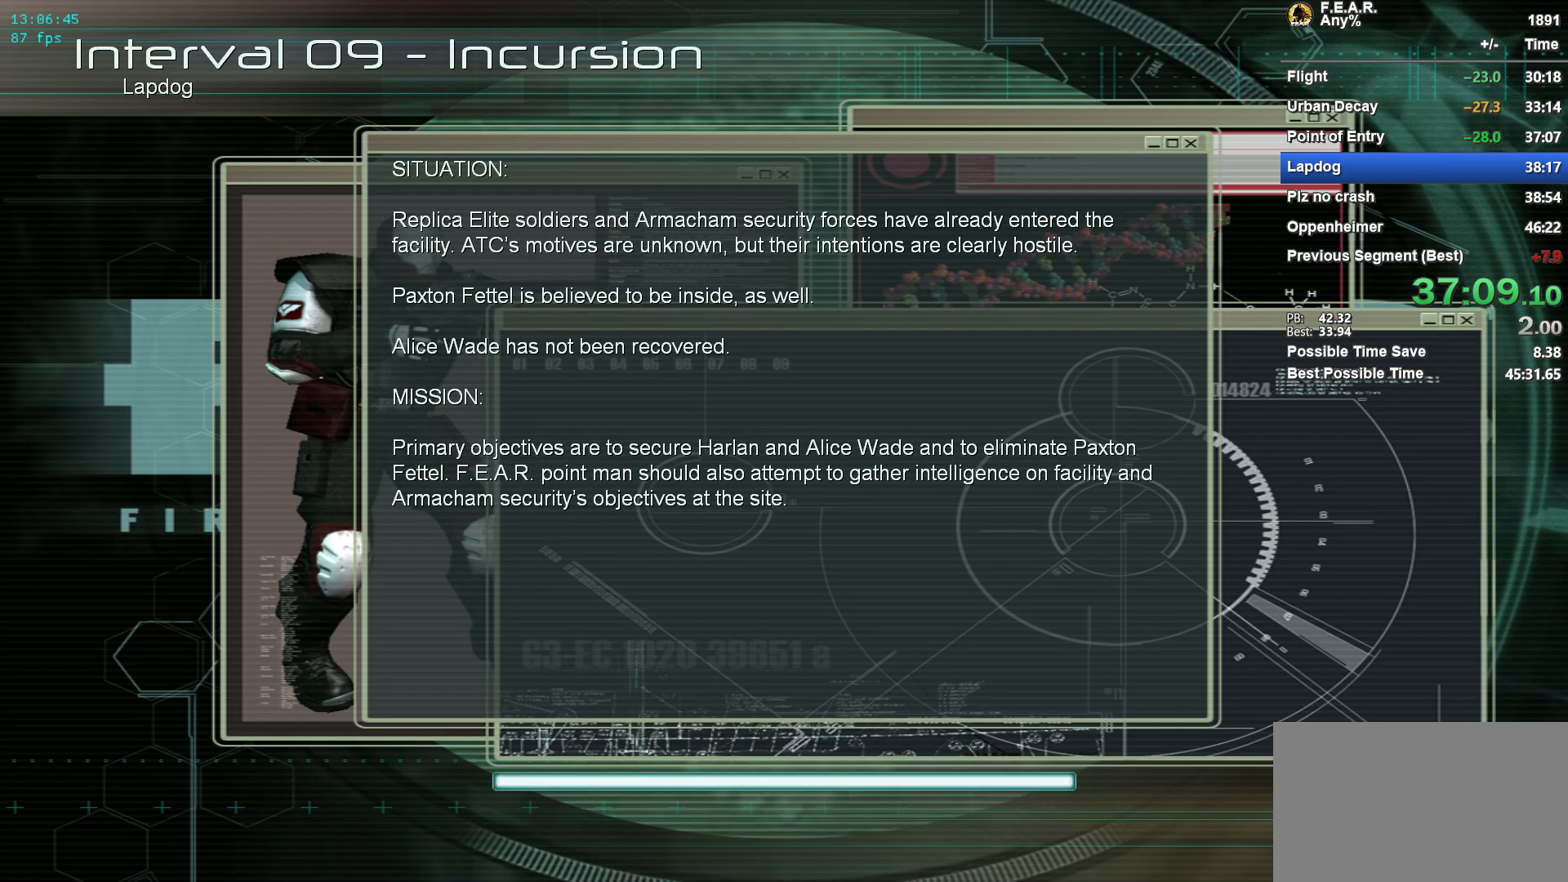
{"keys": ["w"], "mouse": [], "events": [[217, "space", "up"]]}
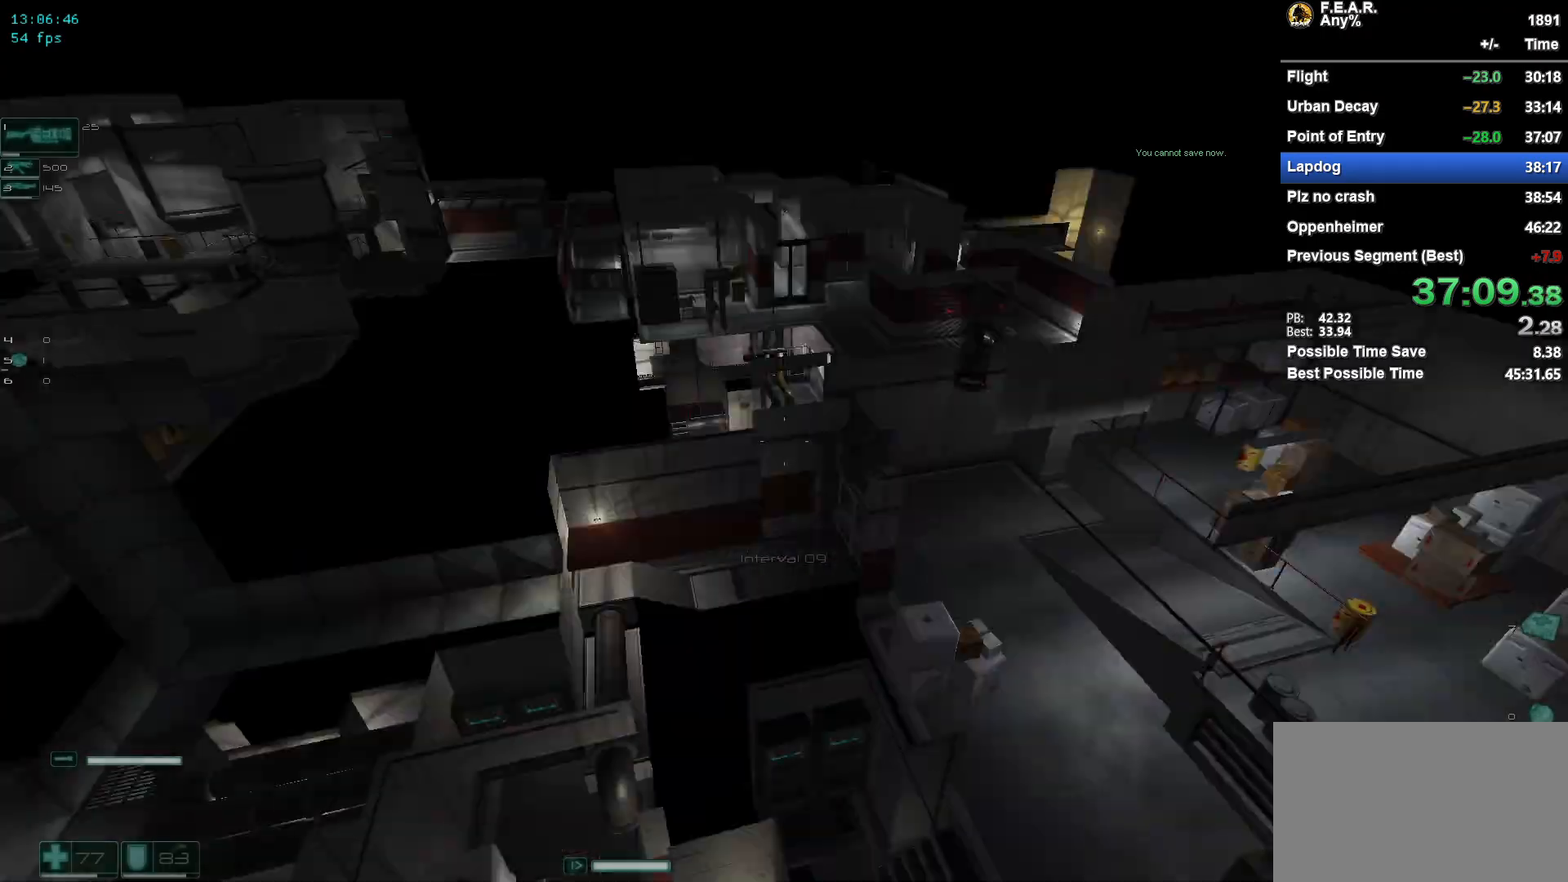
{"keys": ["shift", "space", "w"], "mouse": [], "events": [[100, "space", "down"], [367, "shift", "down"]]}
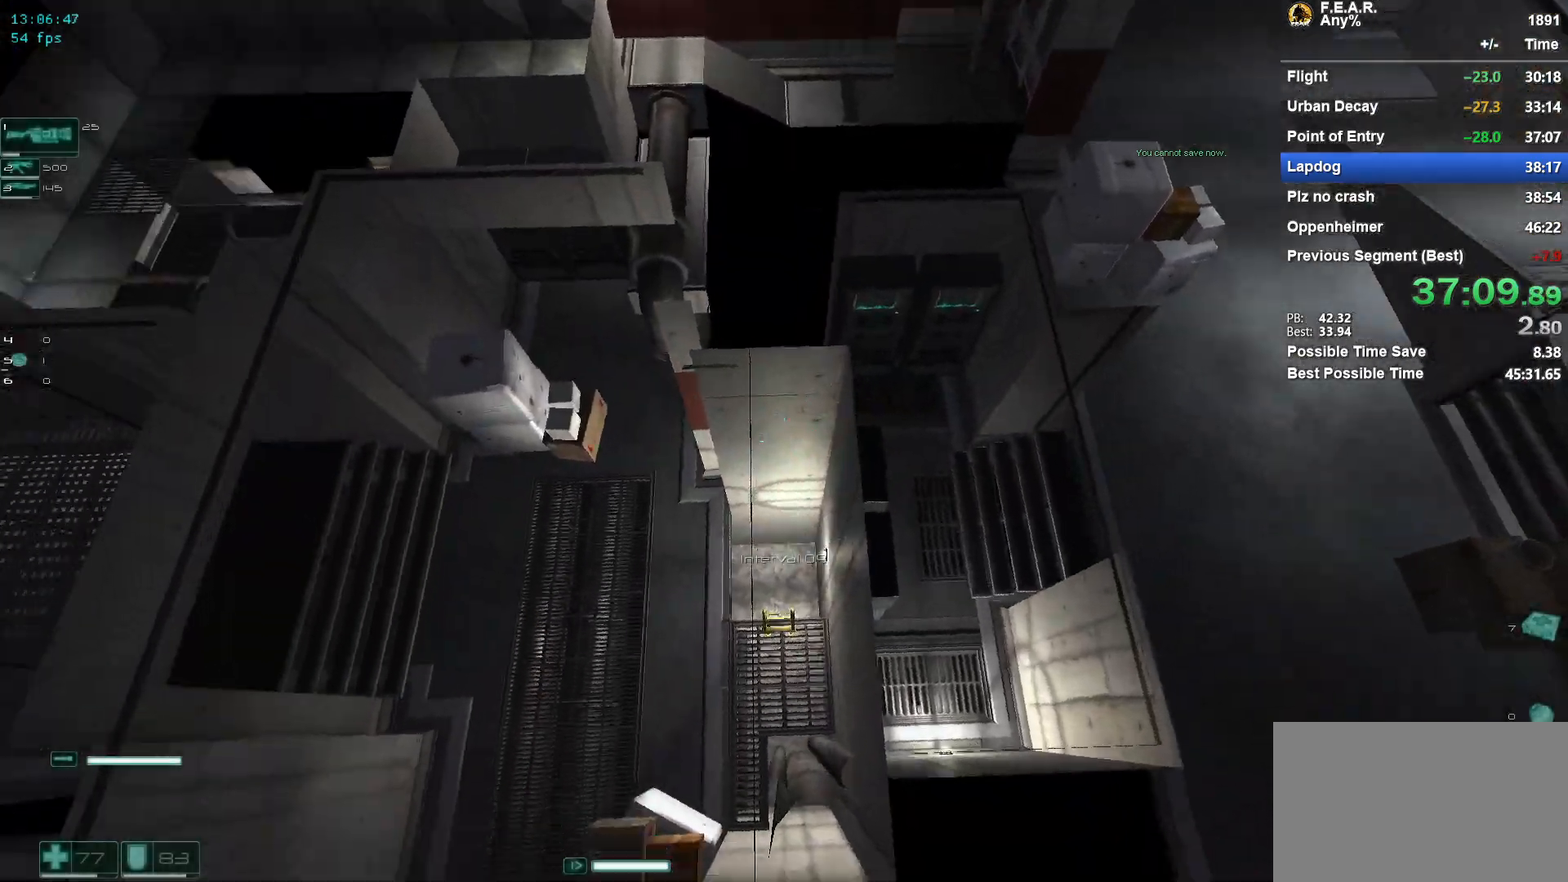
{"keys": ["space"], "mouse": [], "events": [[66, "shift", "up"], [250, "a", "down"], [350, "w", "up"], [433, "a", "up"]]}
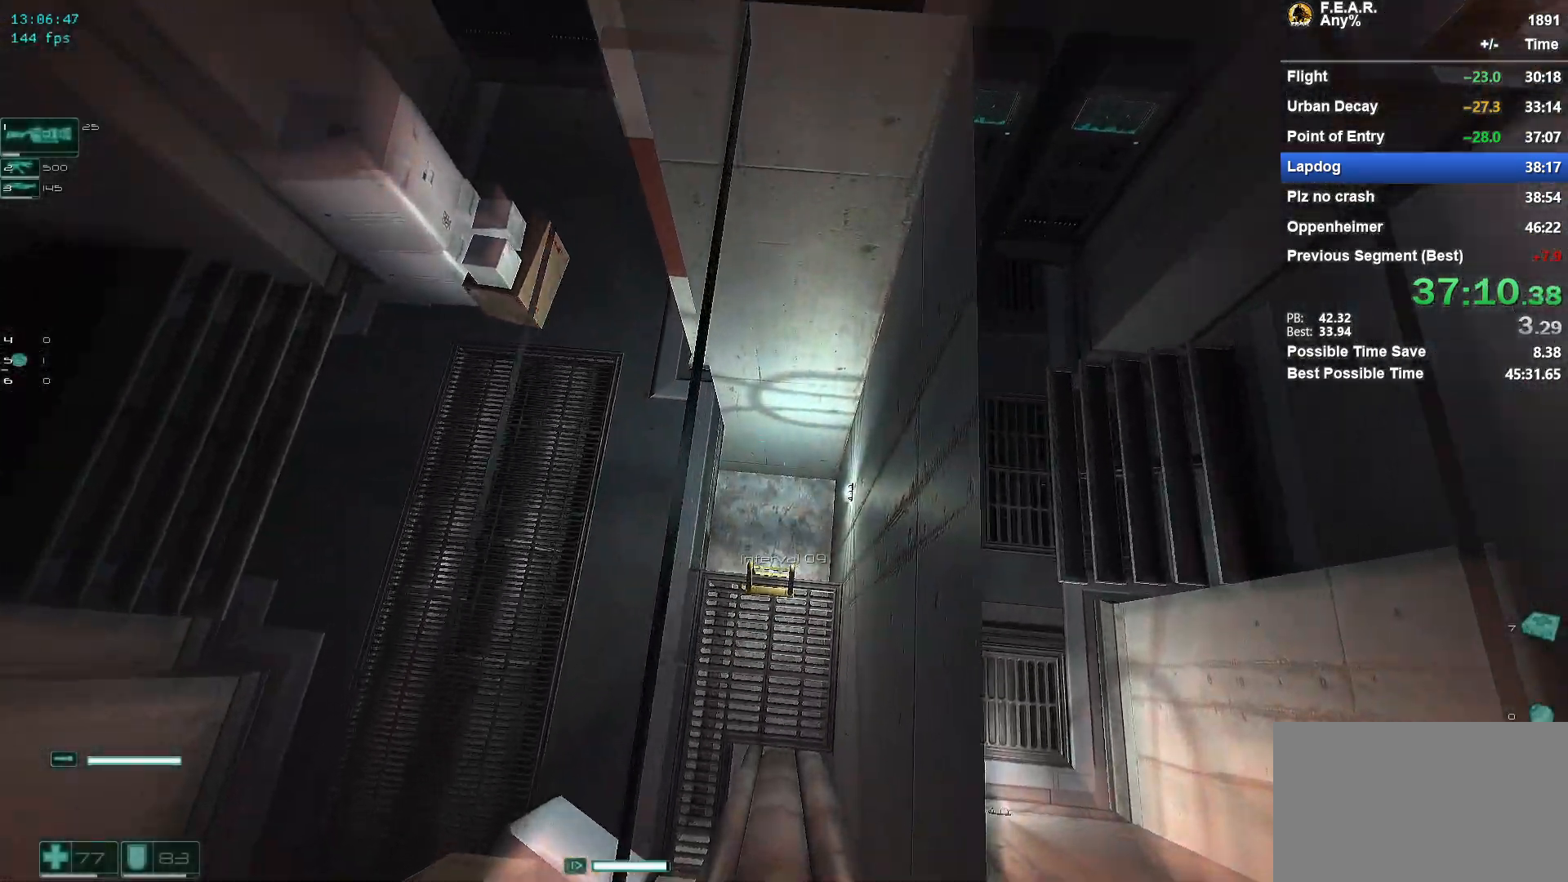
{"keys": ["a", "space"], "mouse": [], "events": [[34, "a", "down"], [134, "s", "down"], [501, "s", "up"]]}
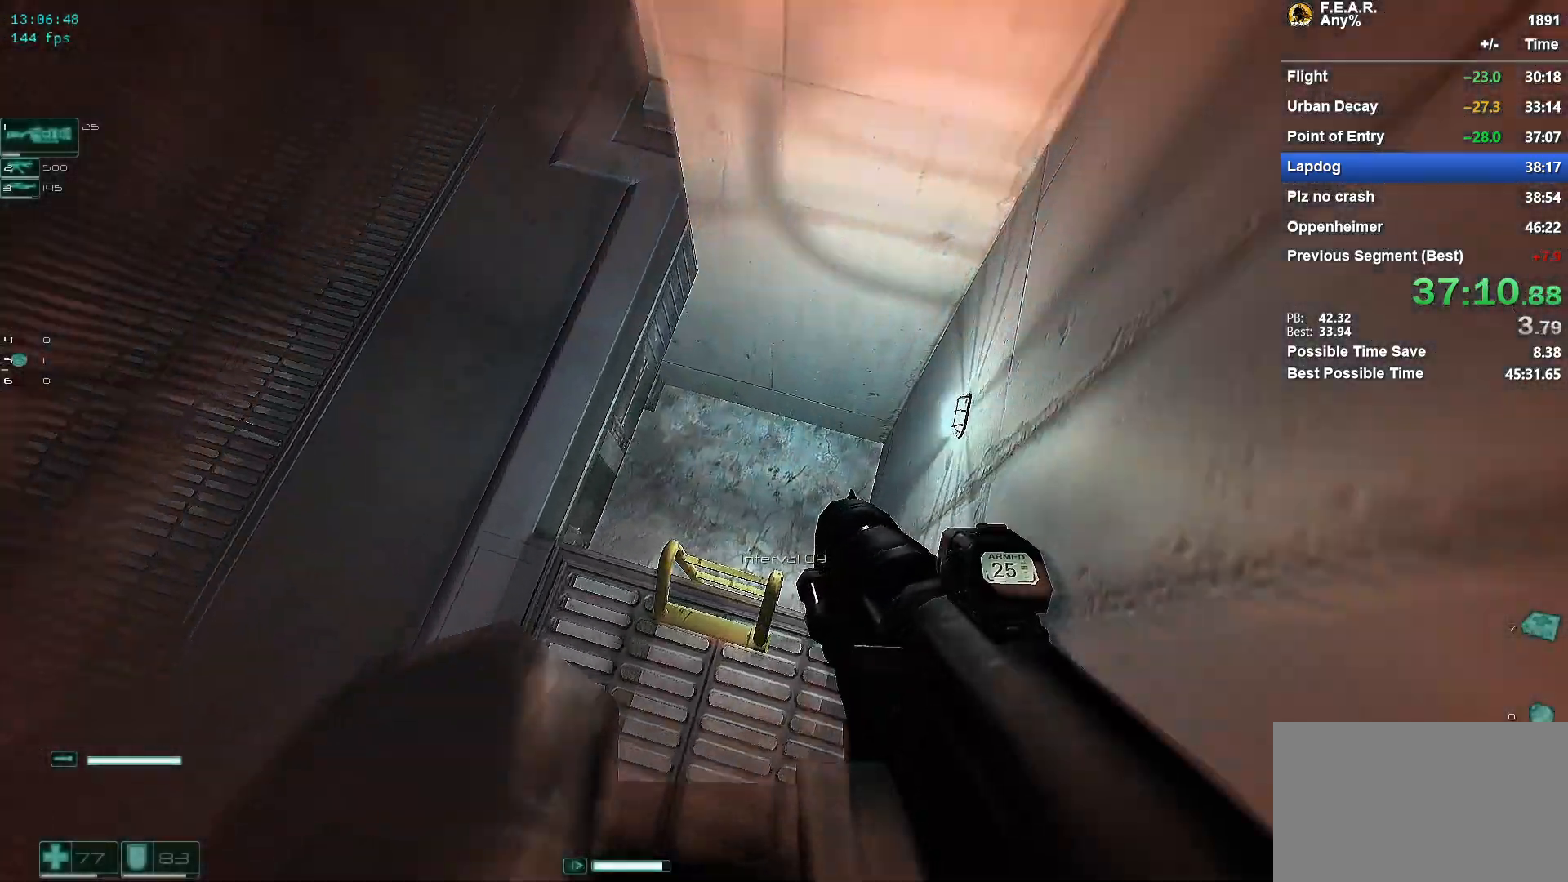
{"keys": ["2", "ctrl", "f", "space"], "mouse": [], "events": [[50, "a", "up"], [100, "f", "down"], [133, "ctrl", "down"], [183, "f", "up"], [233, "ctrl", "up"], [233, "f", "down"], [283, "ctrl", "down"], [417, "2", "down"]]}
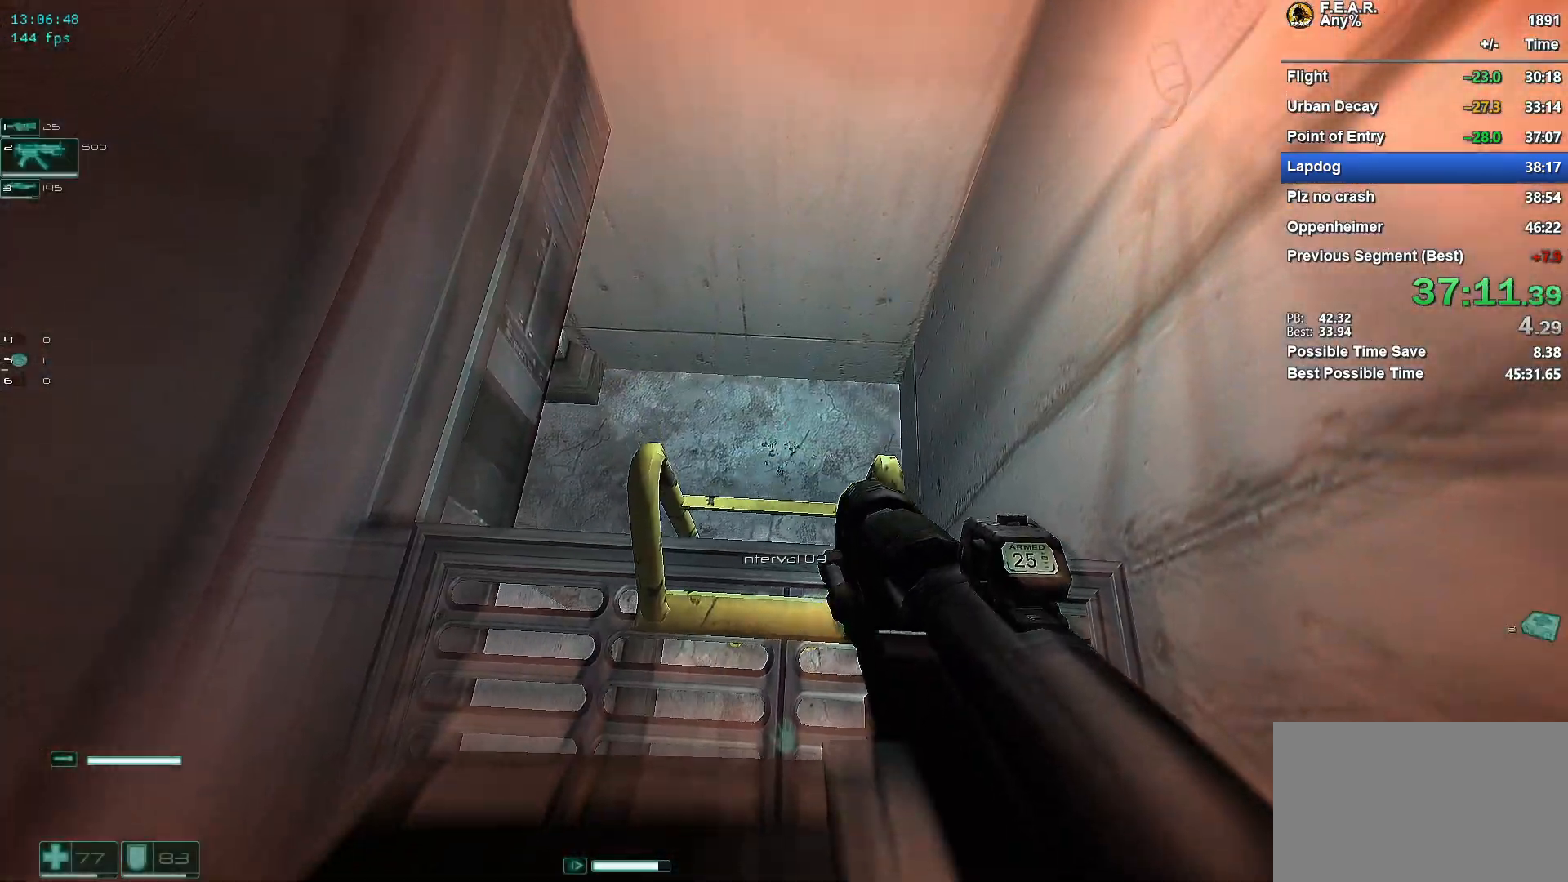
{"keys": ["ctrl", "f", "space"], "mouse": []}
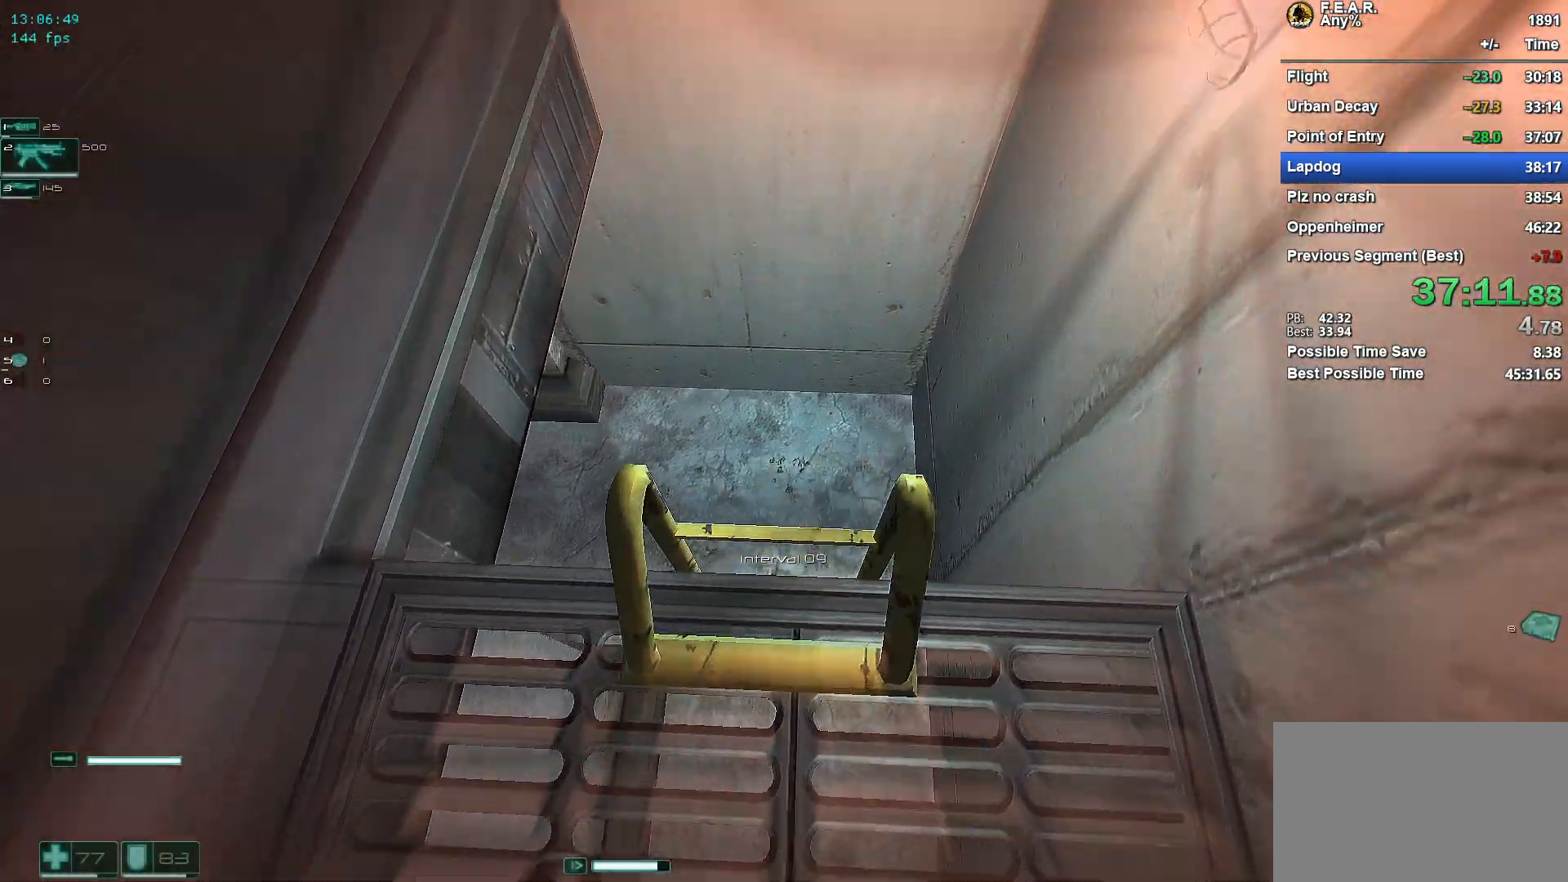
{"keys": ["ctrl", "f", "space"], "mouse": [], "events": [[83, "f", "up"], [133, "f", "down"], [167, "shift", "down"], [217, "ctrl", "up"], [217, "f", "up"], [217, "shift", "up"], [267, "ctrl", "down"], [267, "f", "down"], [417, "f", "up"], [450, "f", "down"]]}
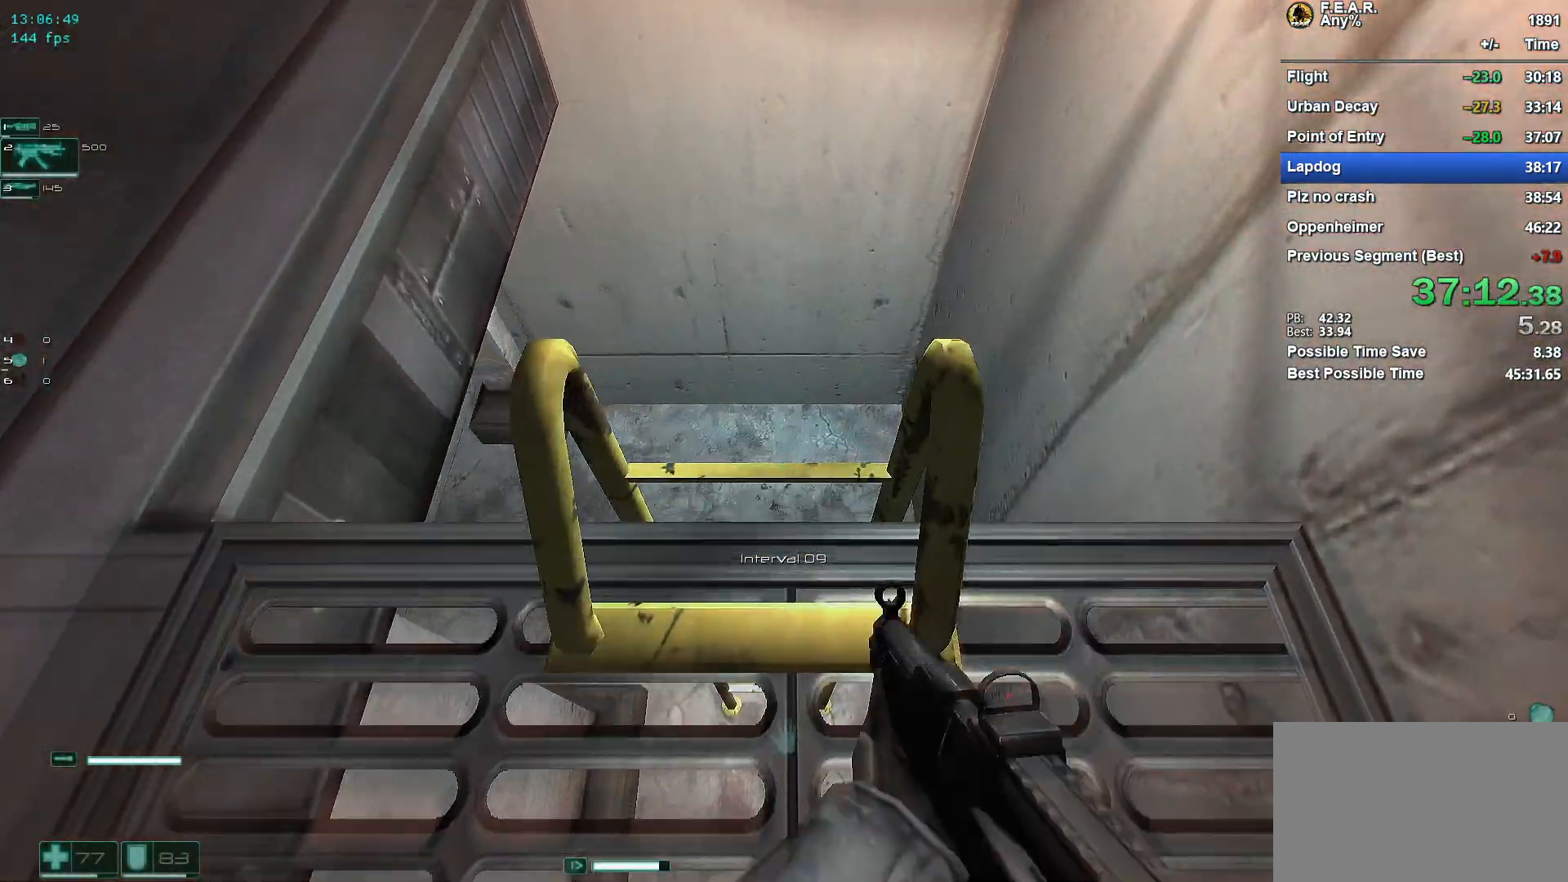
{"keys": ["2", "ctrl", "f", "space"], "mouse": [], "events": [[50, "ctrl", "up"], [50, "f", "up"], [150, "ctrl", "down"], [150, "f", "down"], [234, "ctrl", "up"], [234, "f", "up"], [284, "ctrl", "down"], [284, "f", "down"], [467, "2", "down"]]}
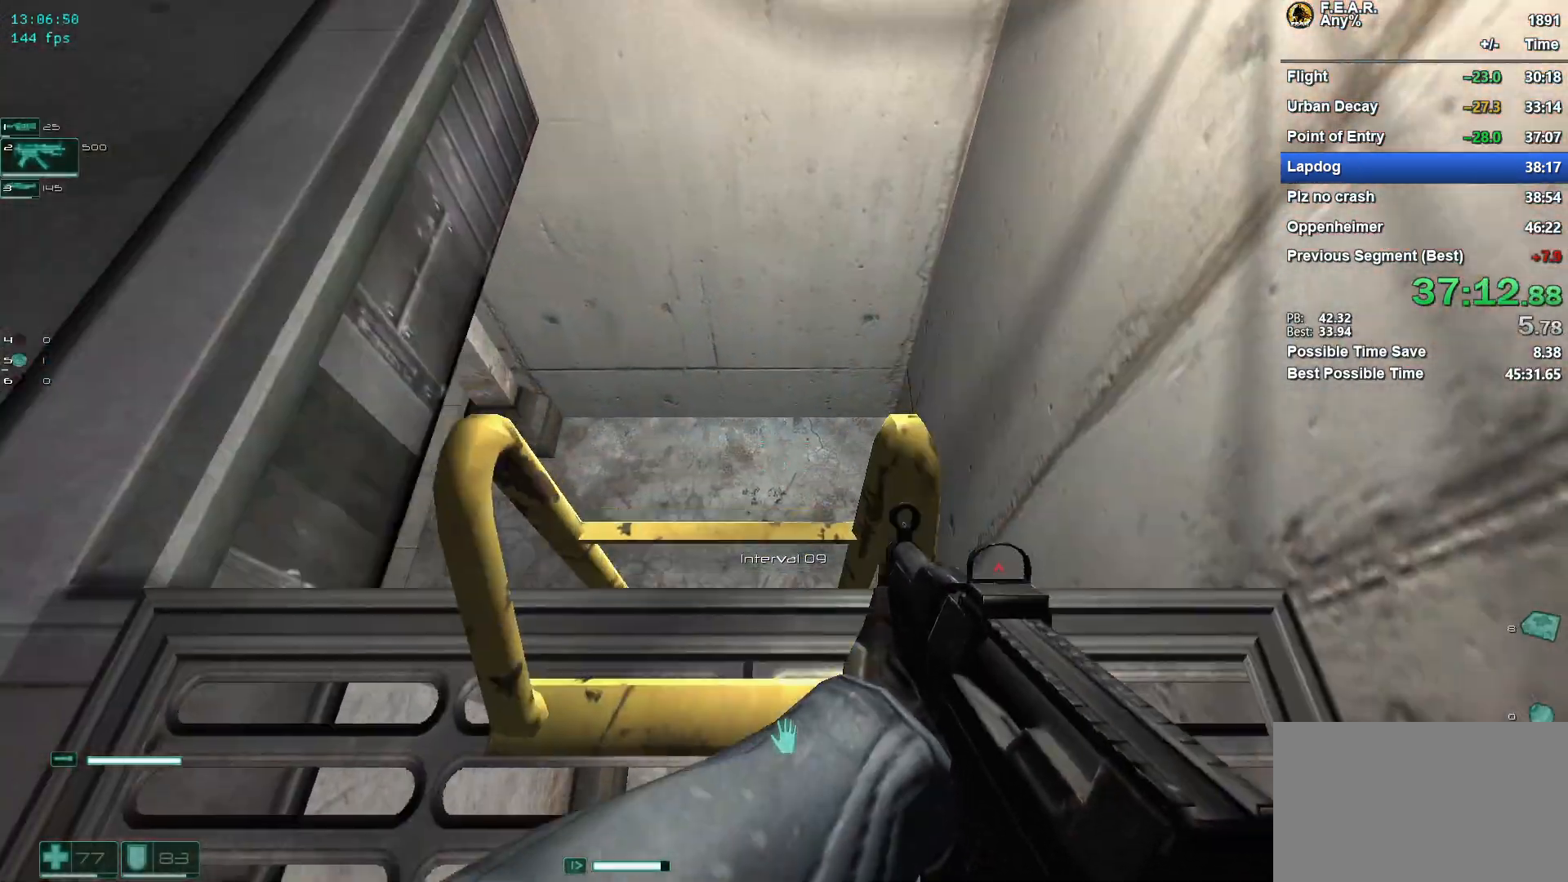
{"keys": [], "mouse": [], "events": [[16, "ctrl", "up"], [66, "f", "up"], [116, "2", "up"], [300, "1", "down"], [350, "space", "up"], [383, "1", "up"]]}
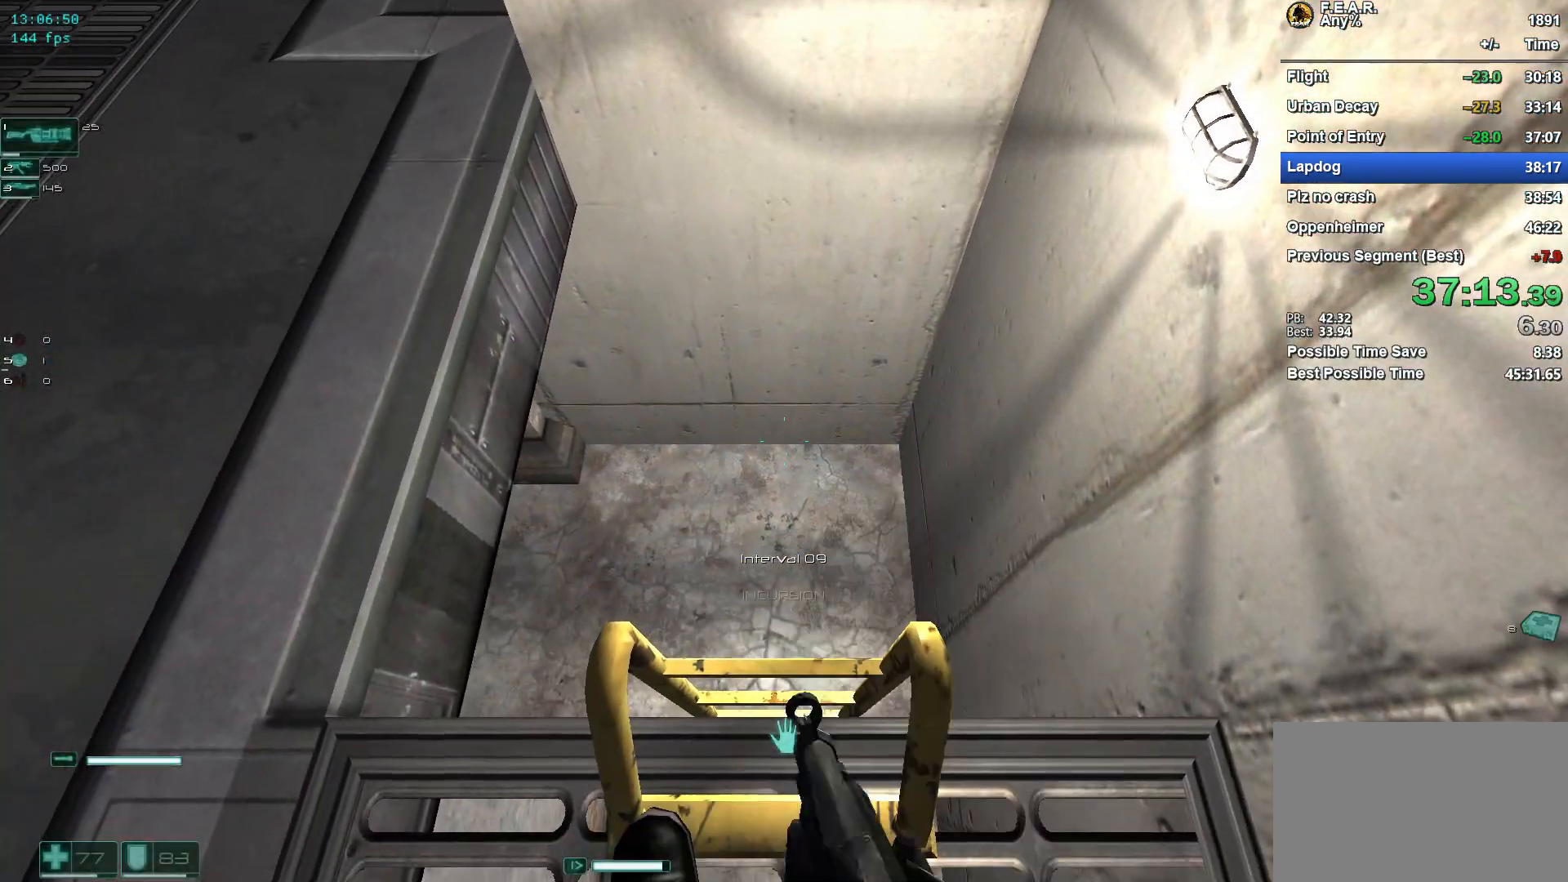
{"keys": ["w"], "mouse": [], "events": [[134, "s", "down"], [217, "s", "up"], [451, "w", "down"]]}
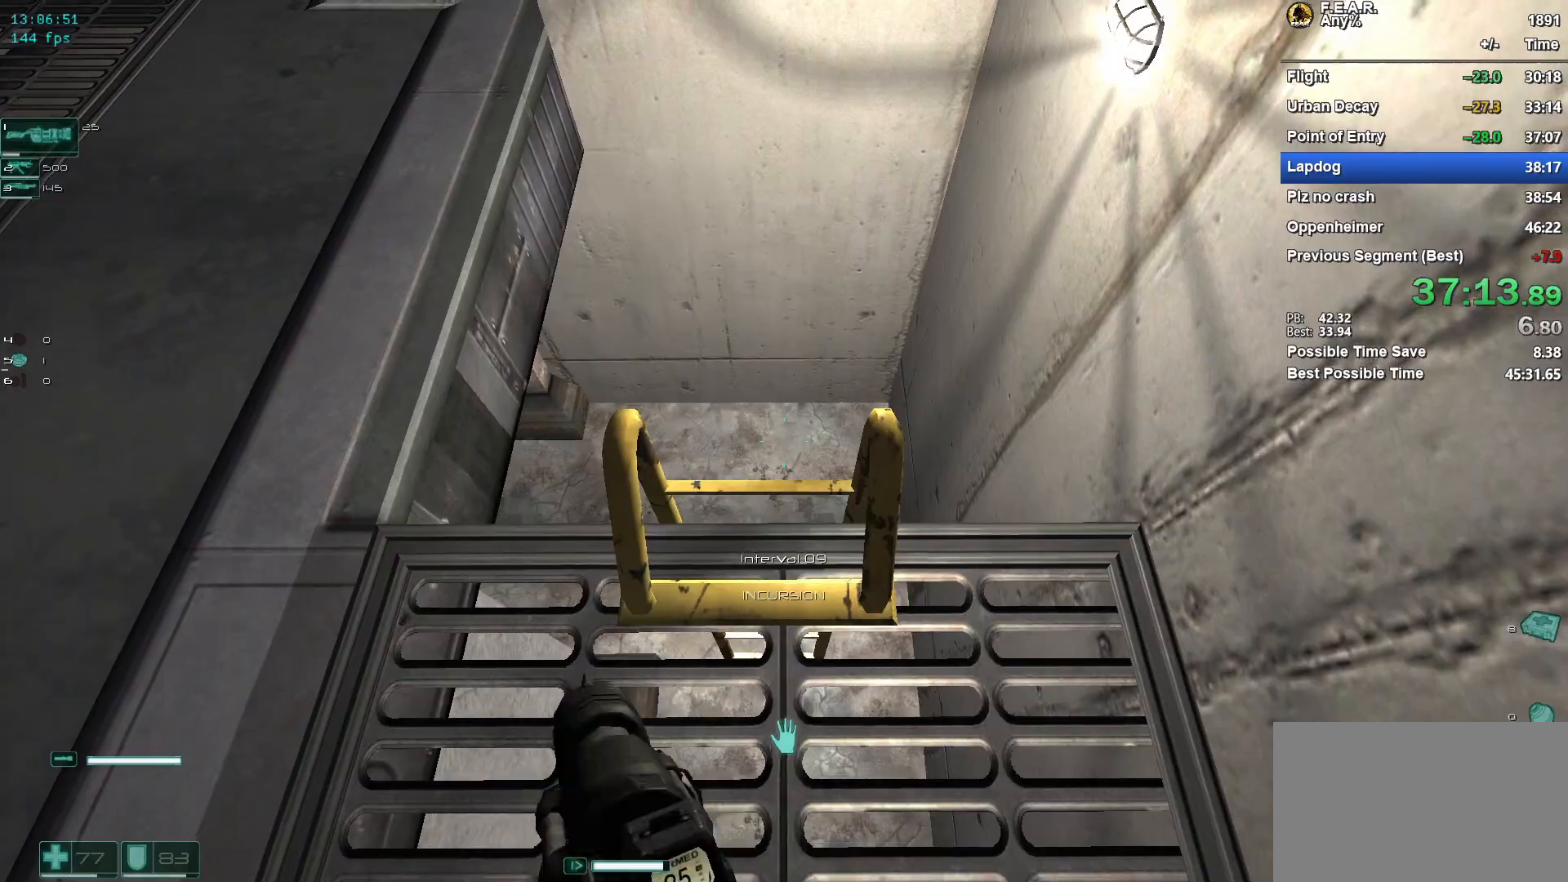
{"keys": ["ctrl", "space"], "mouse": [], "events": [[50, "w", "up"], [183, "space", "down"], [283, "ctrl", "down"], [283, "f", "down"], [417, "f", "up"]]}
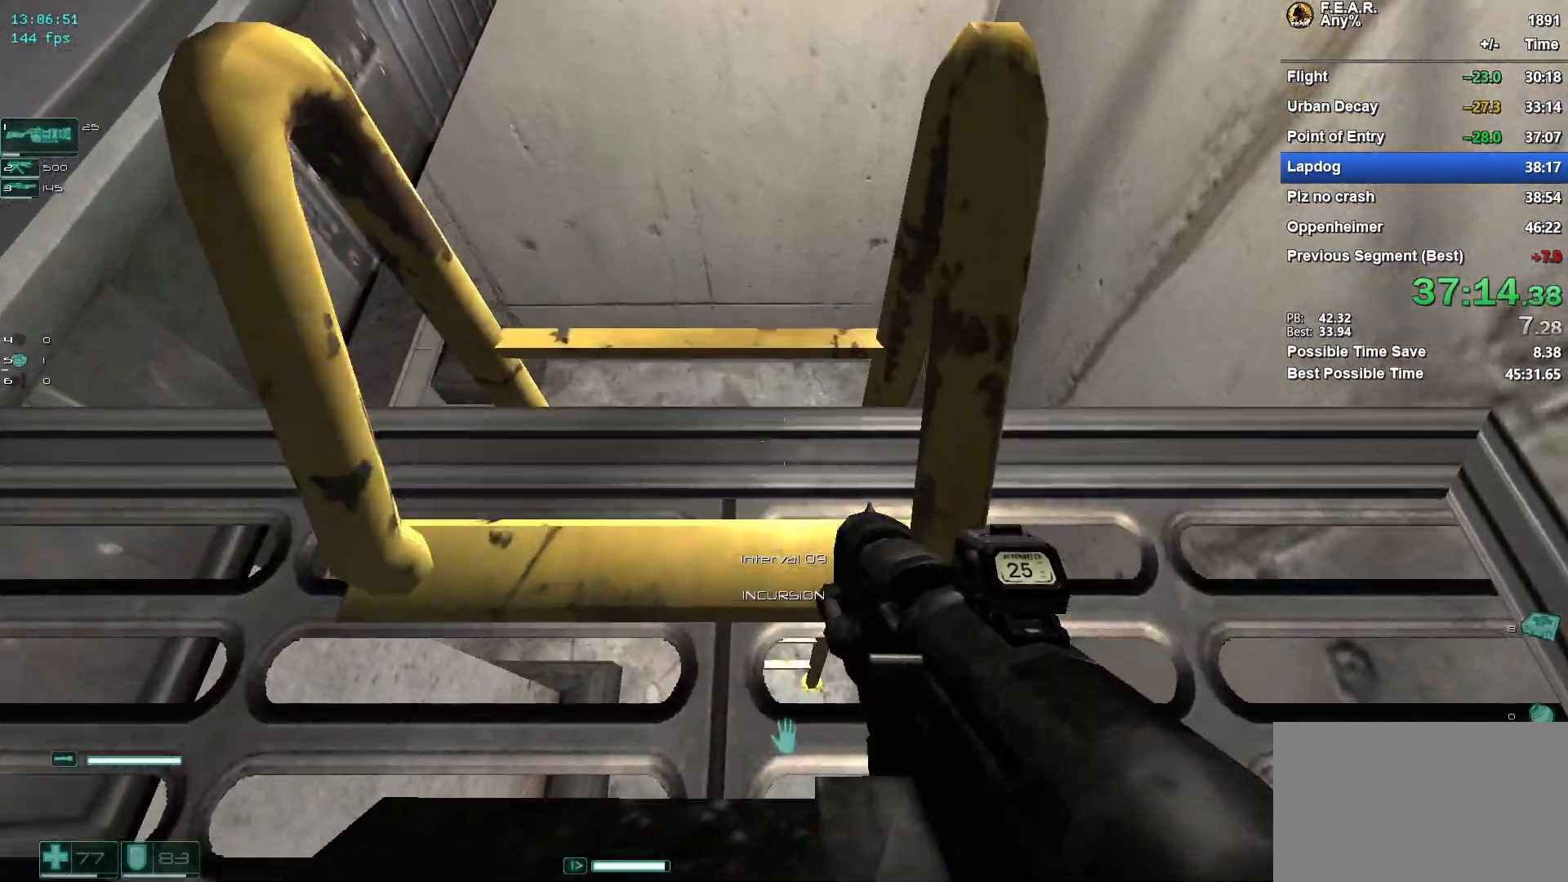
{"keys": ["ctrl", "f", "space"], "mouse": [], "events": [[17, "2", "down"], [17, "f", "down"], [67, "2", "up"], [150, "ctrl", "up"], [200, "ctrl", "down"], [300, "ctrl", "up"], [300, "f", "up"], [351, "ctrl", "down"], [351, "f", "down"], [434, "f", "up"], [484, "f", "down"]]}
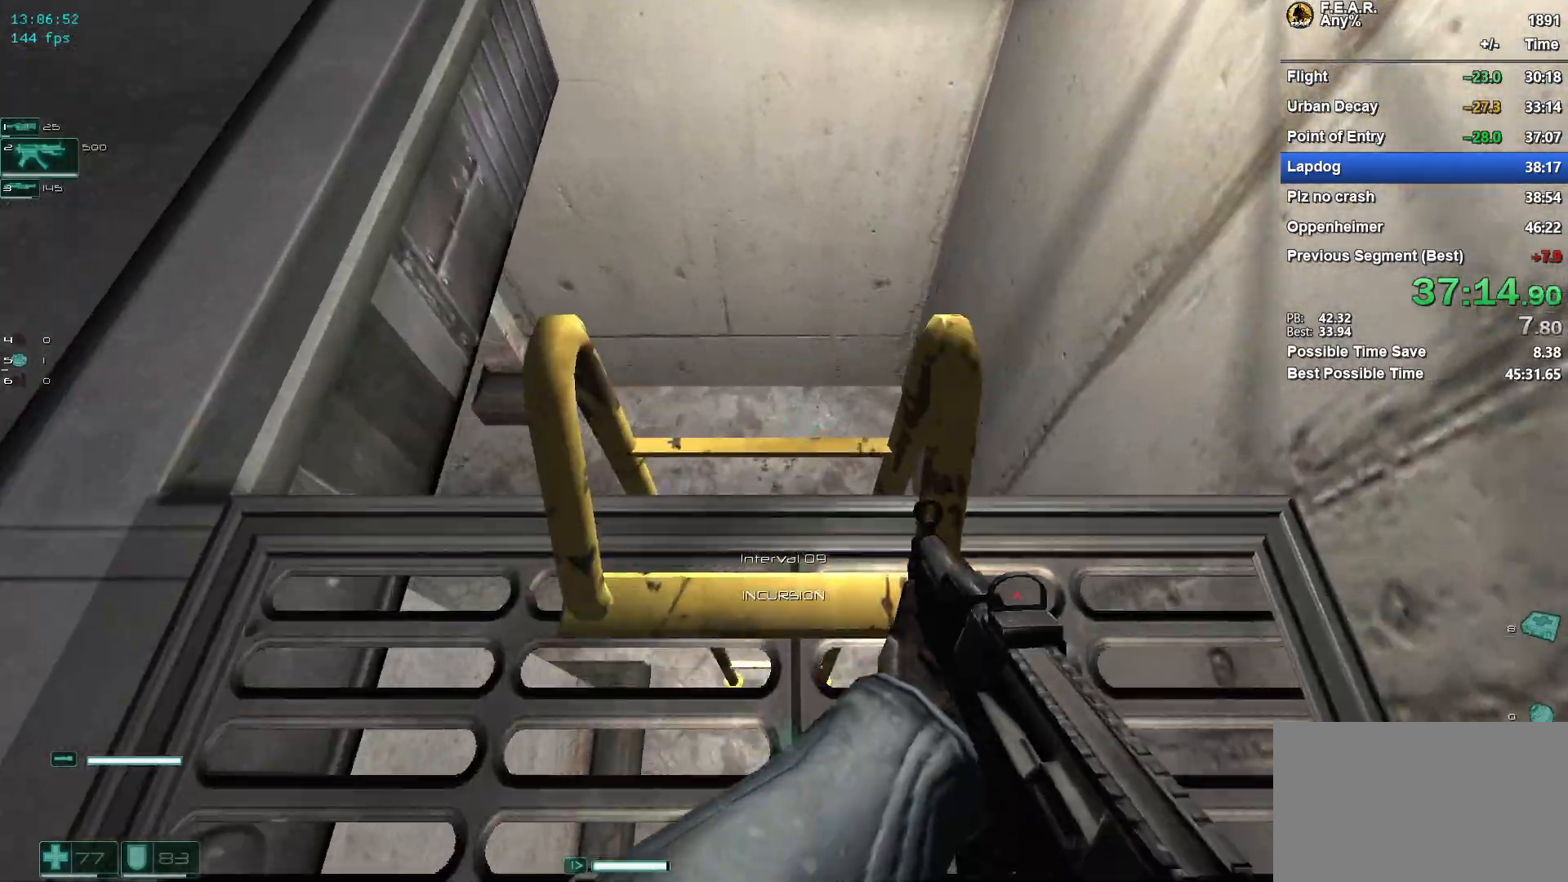
{"keys": ["ctrl", "space"], "mouse": [], "events": [[33, "2", "down"], [116, "2", "up"], [116, "ctrl", "up"], [116, "f", "up"], [183, "ctrl", "down"], [183, "f", "down"], [267, "f", "up"], [317, "ctrl", "up"], [367, "ctrl", "down"]]}
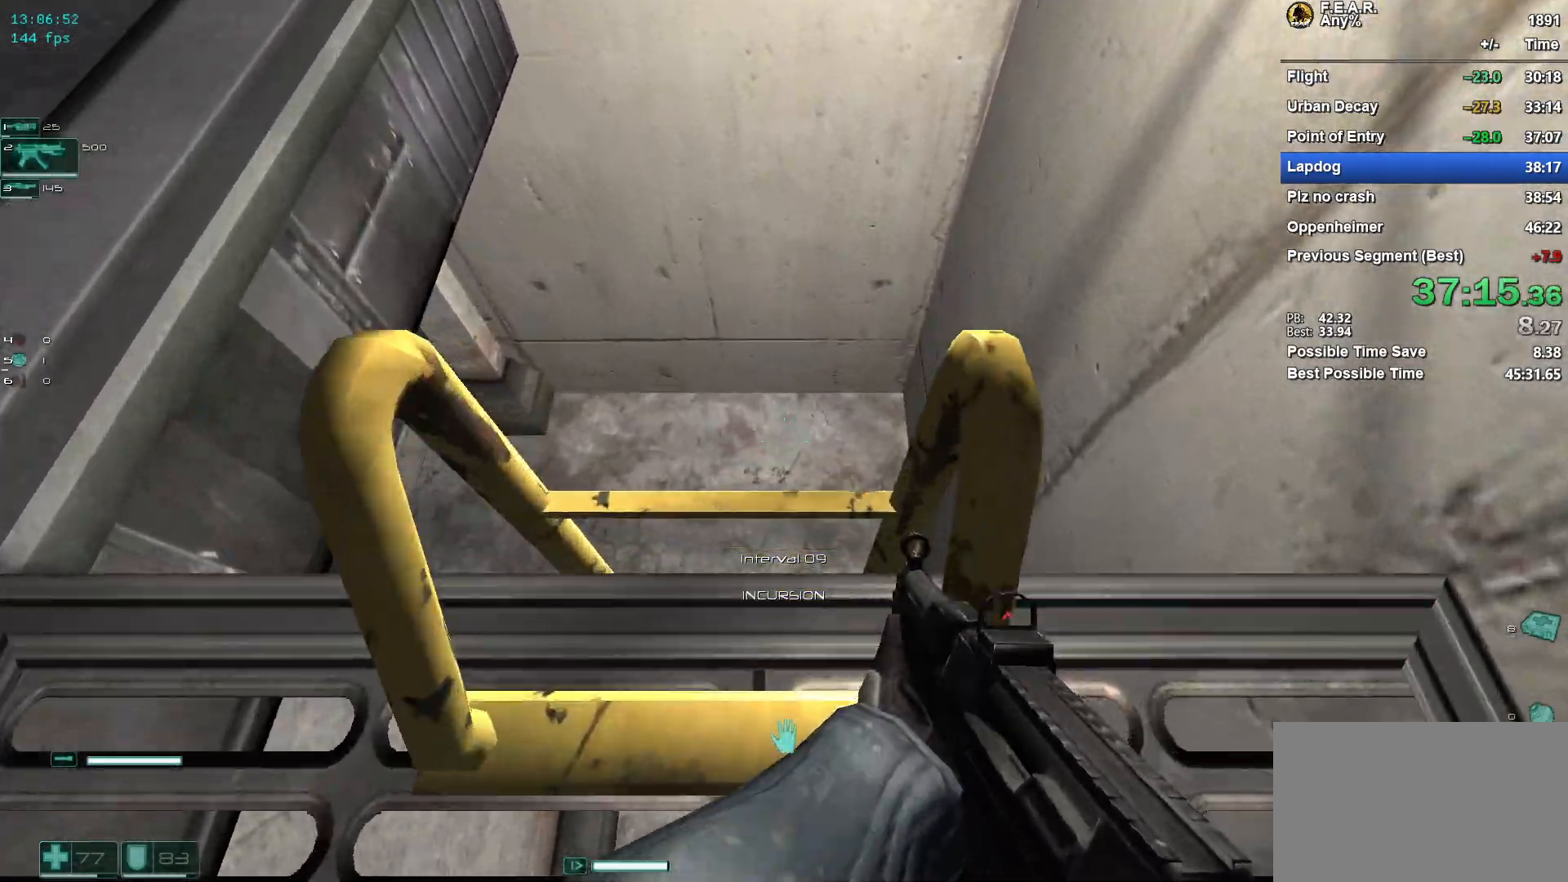
{"keys": [], "mouse": [], "events": [[67, "ctrl", "up"], [301, "1", "down"], [351, "space", "up"], [401, "1", "up"]]}
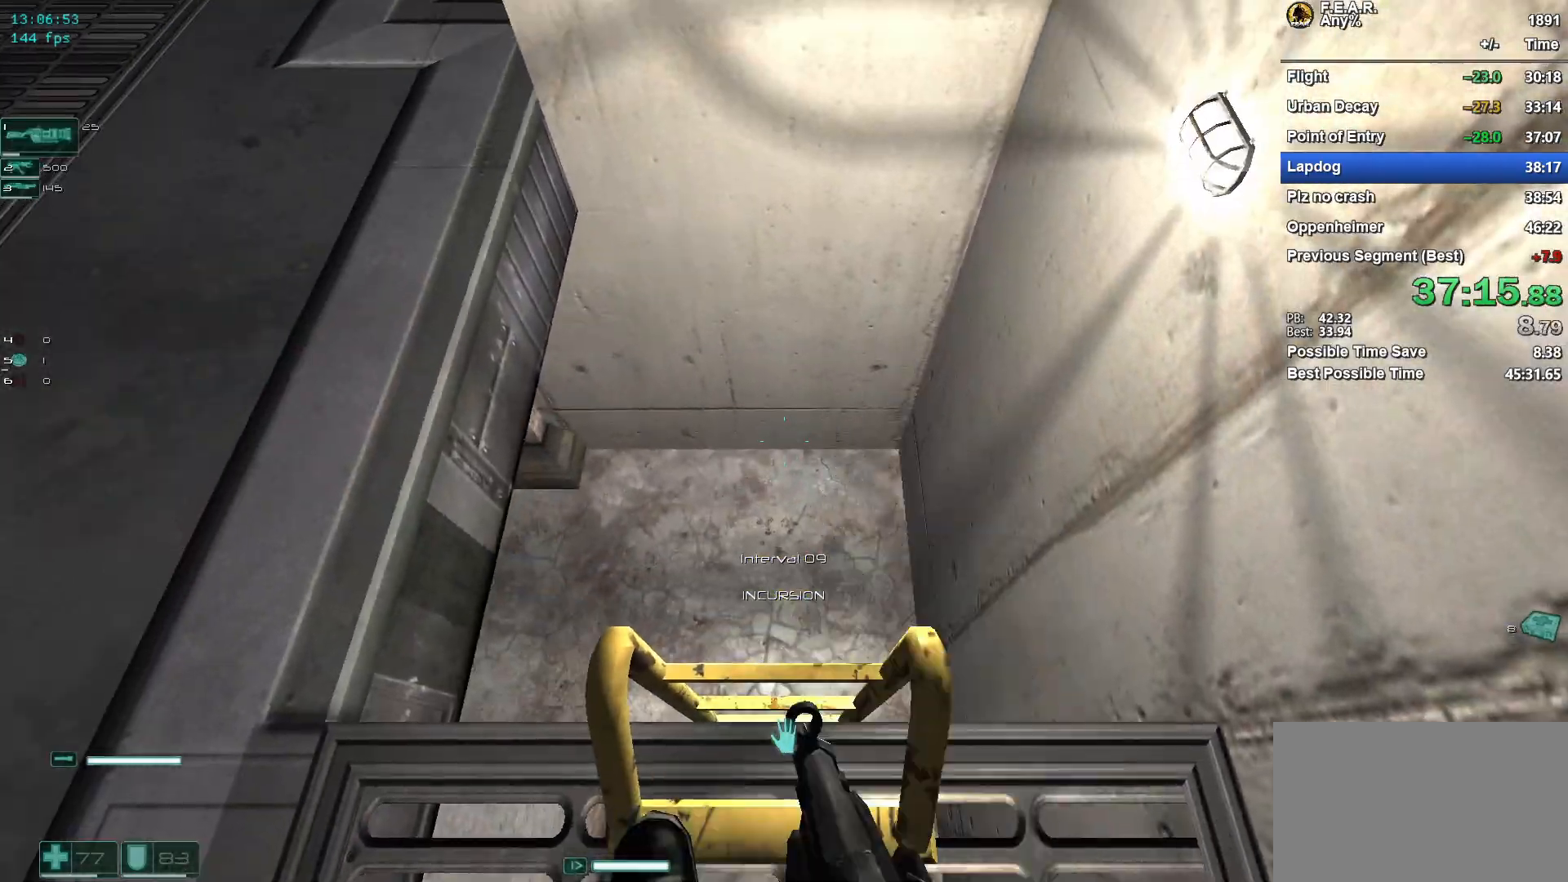
{"keys": ["ctrl", "f", "space"], "mouse": [], "events": [[267, "ctrl", "down"], [267, "space", "down"], [317, "f", "down"], [450, "ctrl", "up"], [450, "f", "up"], [501, "ctrl", "down"], [501, "f", "down"]]}
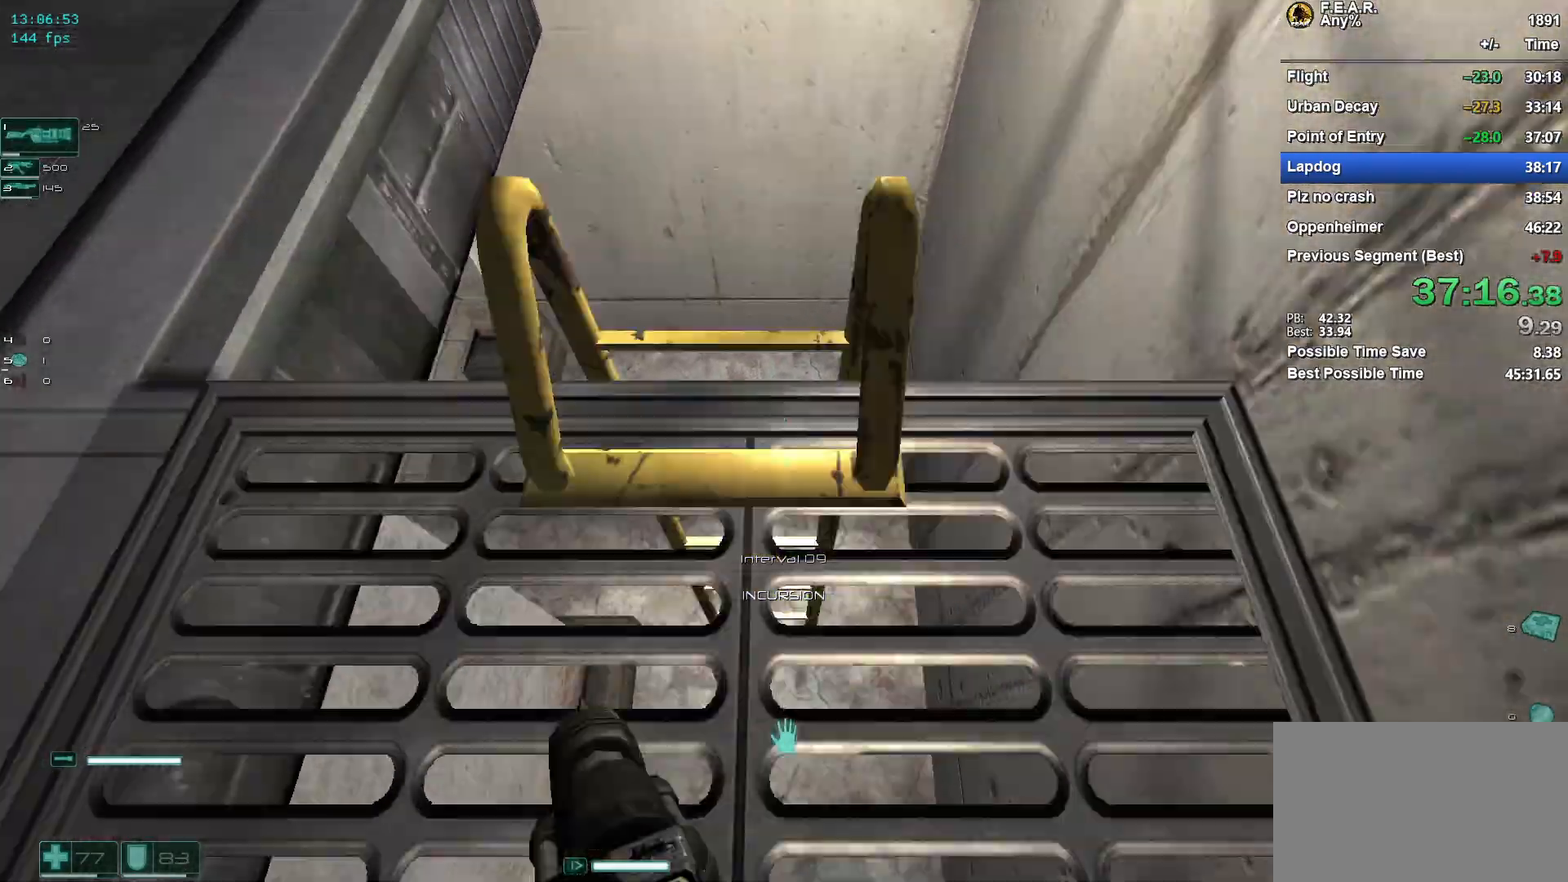
{"keys": ["ctrl", "space"], "mouse": [], "events": [[150, "2", "down"], [150, "f", "up"], [183, "f", "down"], [233, "ctrl", "up"], [283, "2", "up"], [283, "f", "up"], [333, "ctrl", "down"], [333, "f", "down"], [433, "f", "up"]]}
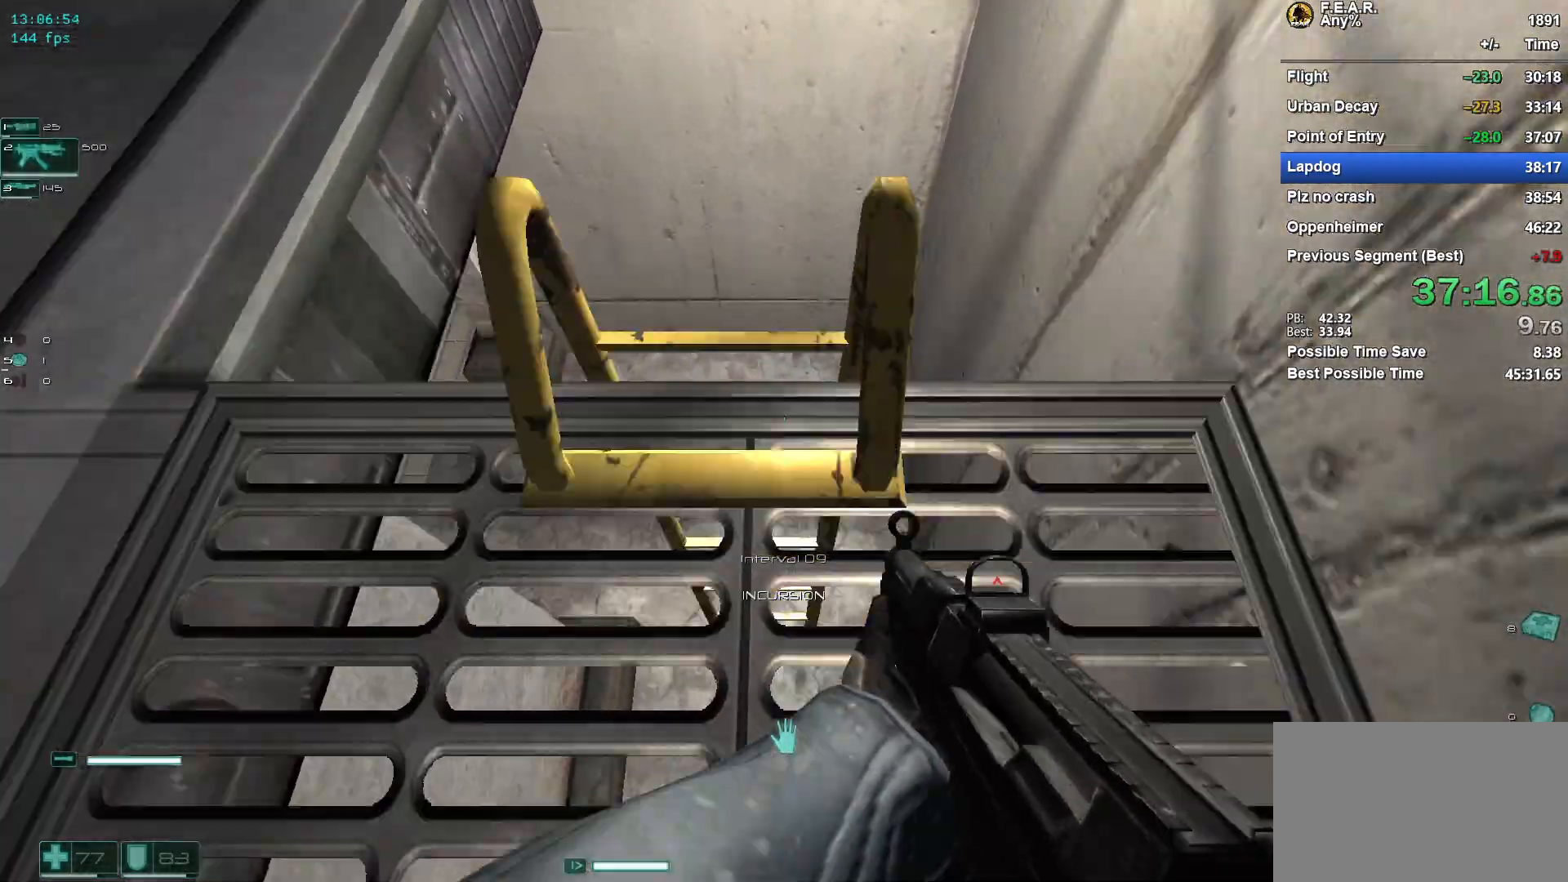
{"keys": ["space"], "mouse": [], "events": [[17, "f", "down"], [67, "f", "up"], [350, "ctrl", "up"], [434, "space", "up"], [484, "space", "down"]]}
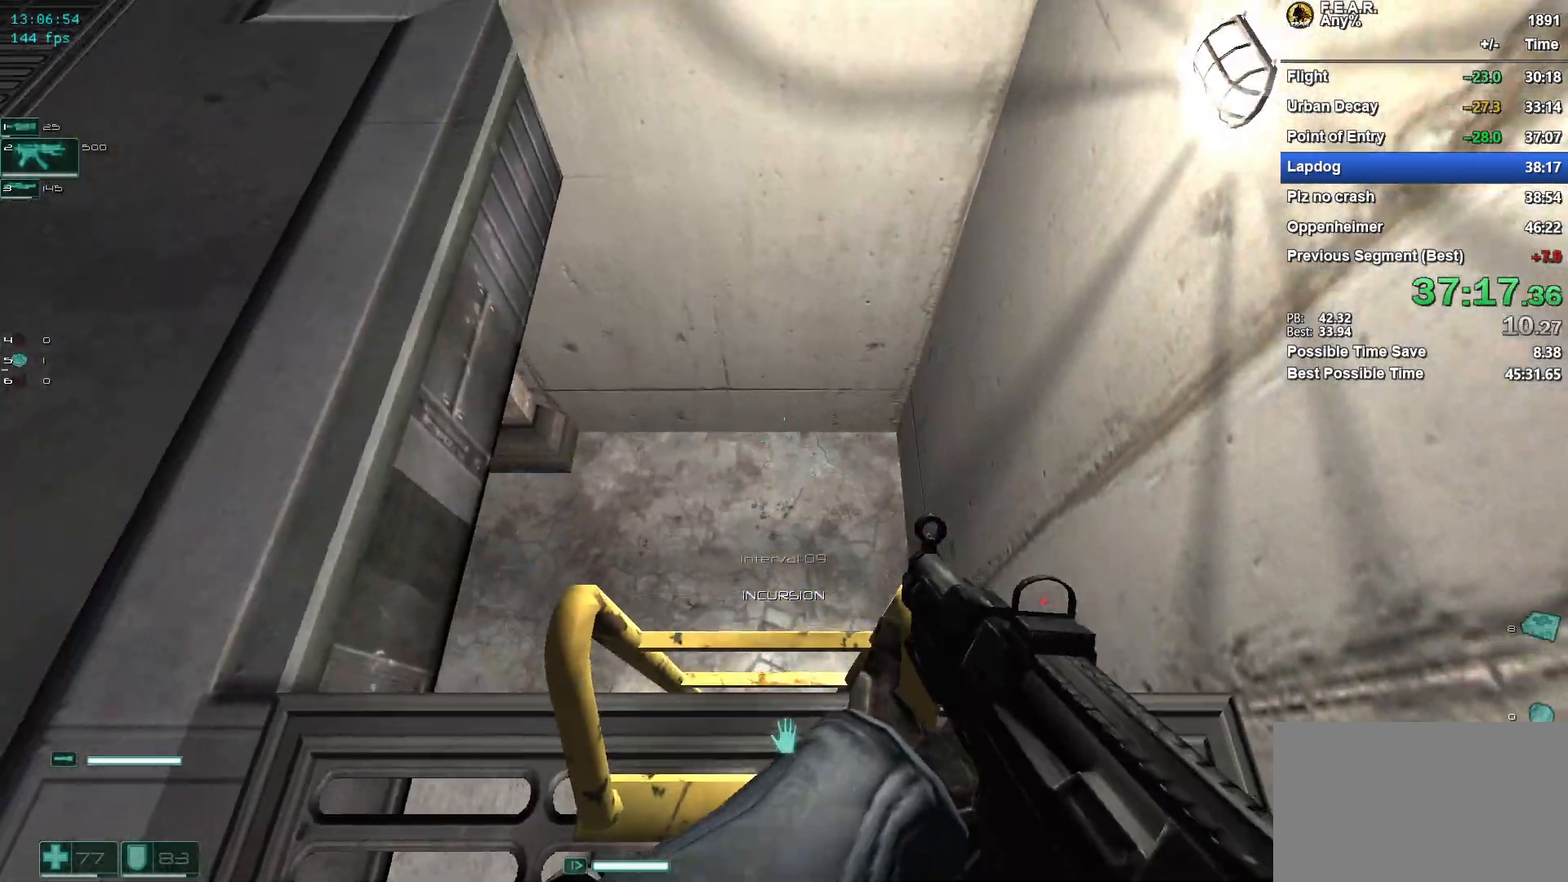
{"keys": ["s"], "mouse": [], "events": [[34, "1", "down"], [34, "space", "up"], [184, "1", "up"], [501, "s", "down"]]}
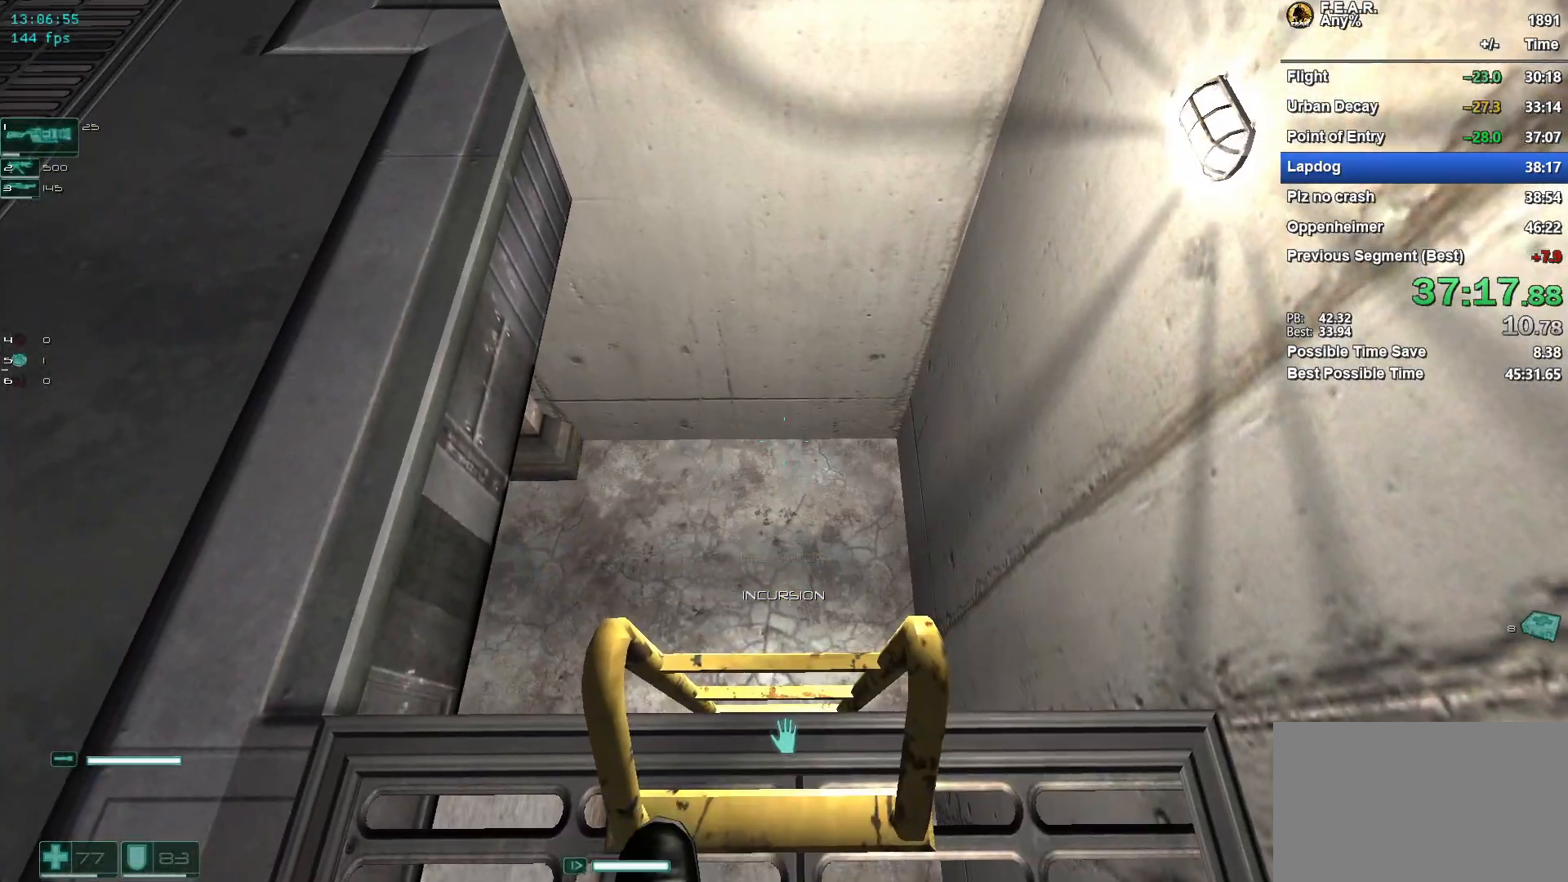
{"keys": ["a"], "mouse": [], "events": [[50, "d", "down"], [100, "d", "up"], [133, "s", "up"], [467, "a", "down"]]}
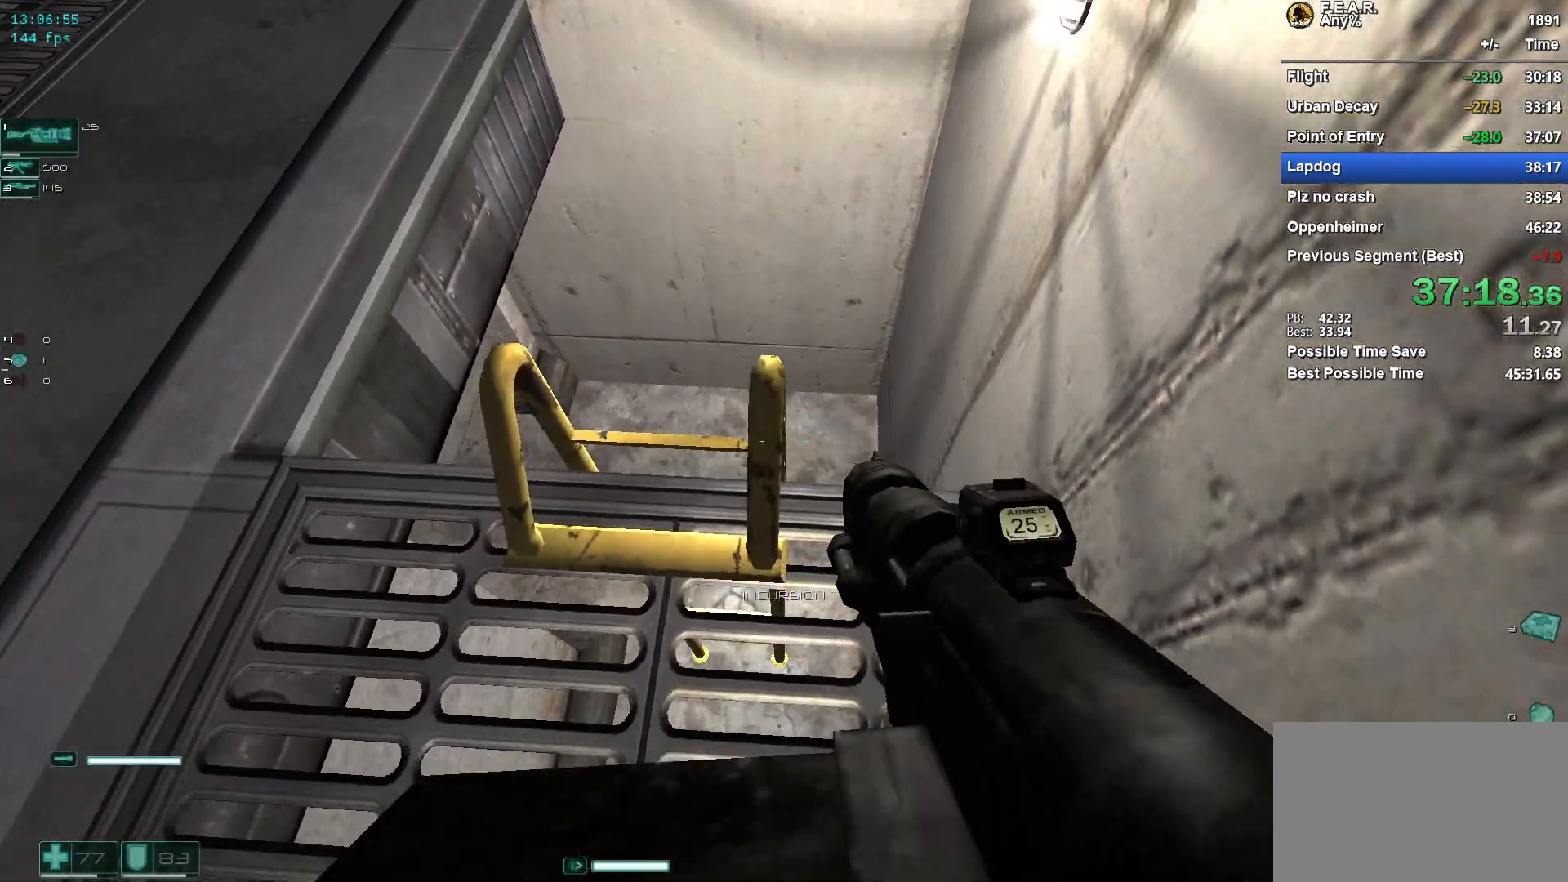
{"keys": ["ctrl", "space"], "mouse": [], "events": [[16, "w", "down"], [66, "a", "up"], [166, "w", "up"], [300, "ctrl", "down"], [300, "space", "down"], [350, "f", "down"], [433, "ctrl", "up"], [483, "ctrl", "down"], [483, "f", "up"]]}
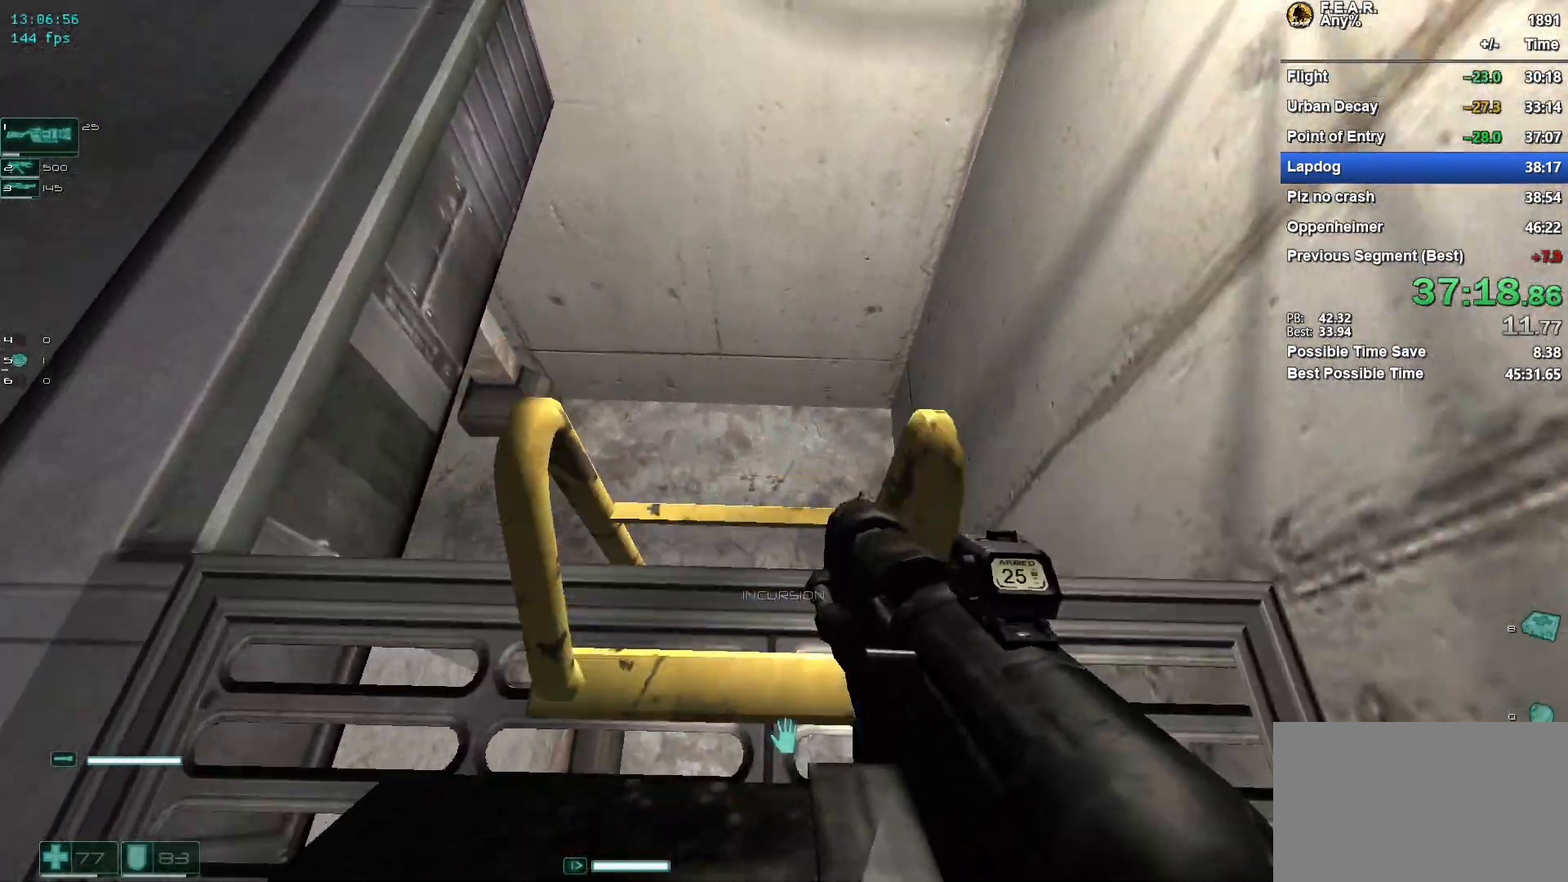
{"keys": ["ctrl", "f", "space"], "mouse": [], "events": [[33, "2", "down"], [33, "f", "down"], [133, "2", "up"], [133, "ctrl", "up"], [133, "f", "up"], [167, "2", "down"], [167, "ctrl", "down"], [167, "f", "down"], [267, "2", "up"], [267, "f", "up"], [317, "f", "down"], [400, "f", "up"], [501, "f", "down"]]}
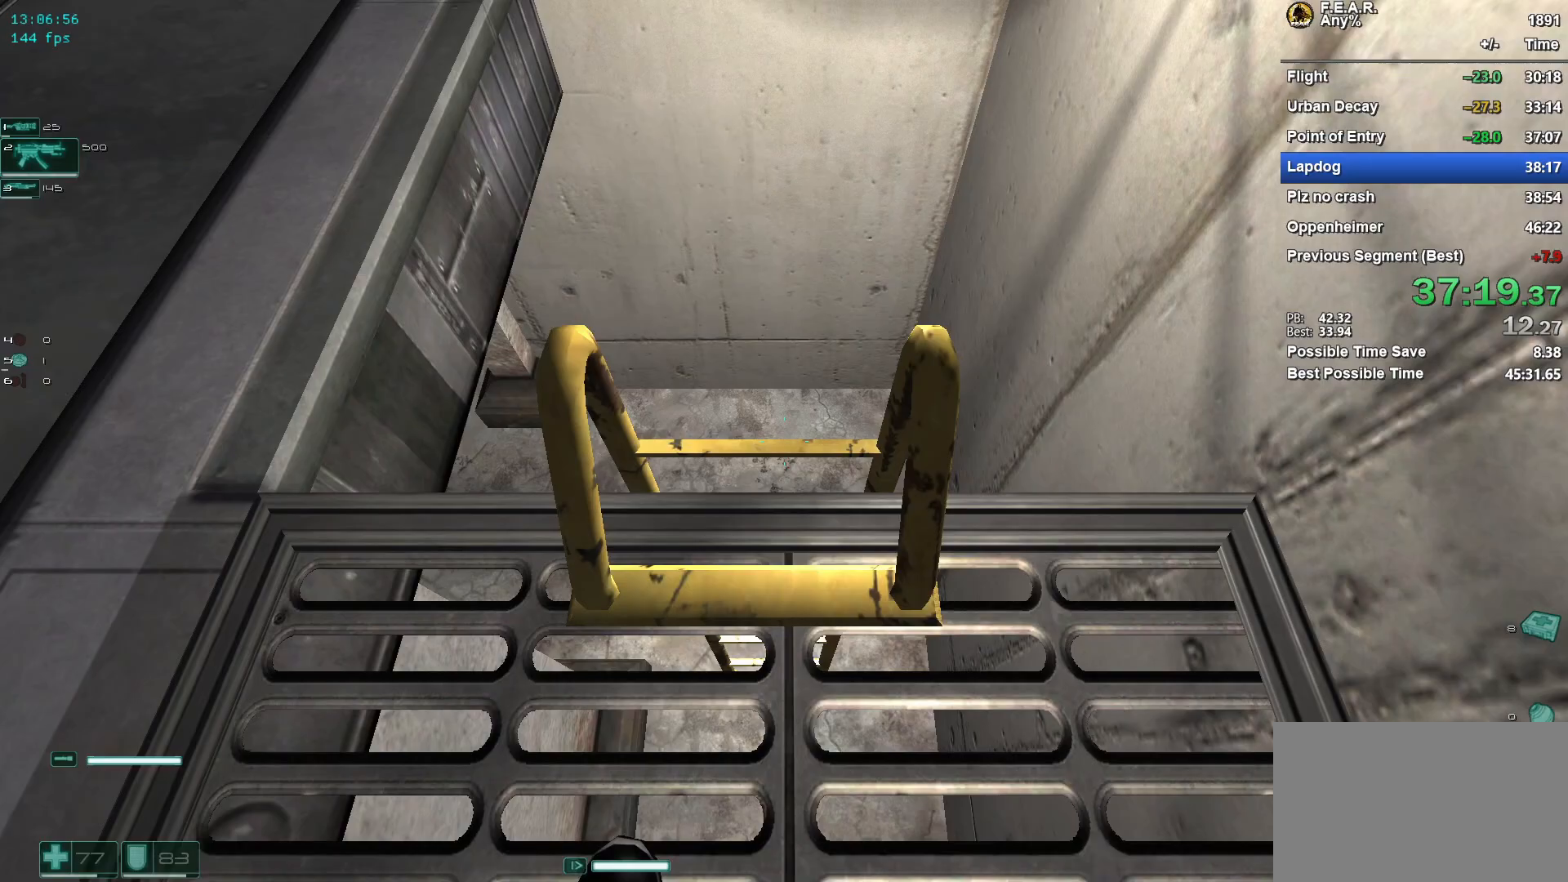
{"keys": [], "mouse": [], "events": [[50, "ctrl", "up"], [50, "f", "up"], [100, "ctrl", "down"], [133, "f", "down"], [183, "f", "up"], [283, "f", "down"], [333, "f", "up"], [383, "ctrl", "up"], [467, "space", "up"]]}
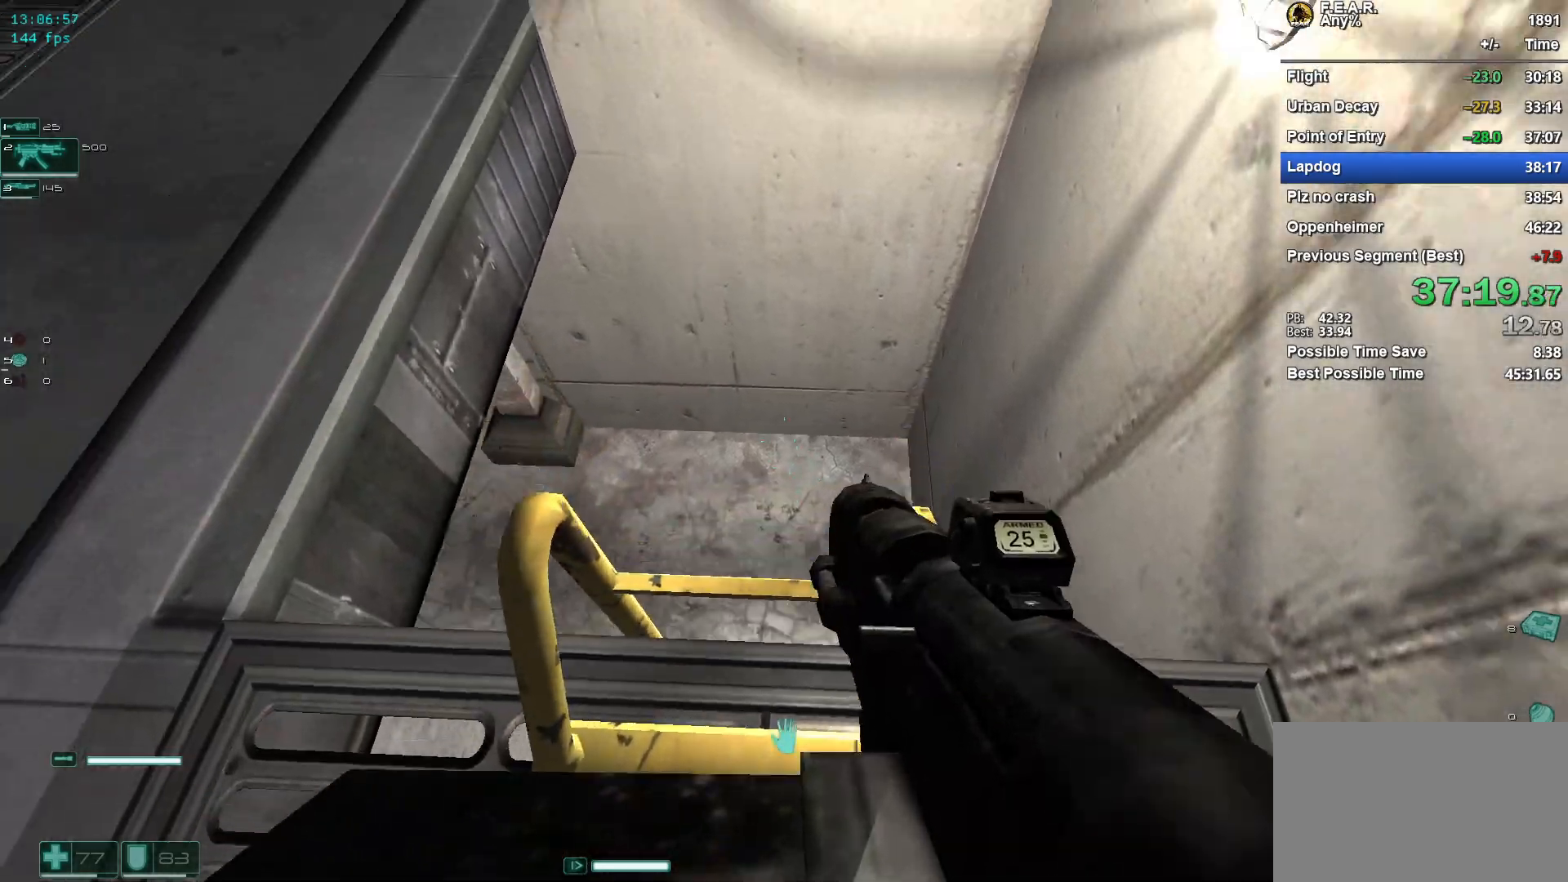
{"keys": ["a", "w"], "mouse": [], "events": [[67, "a", "down"], [150, "w", "down"], [300, "a", "up"], [434, "a", "down"]]}
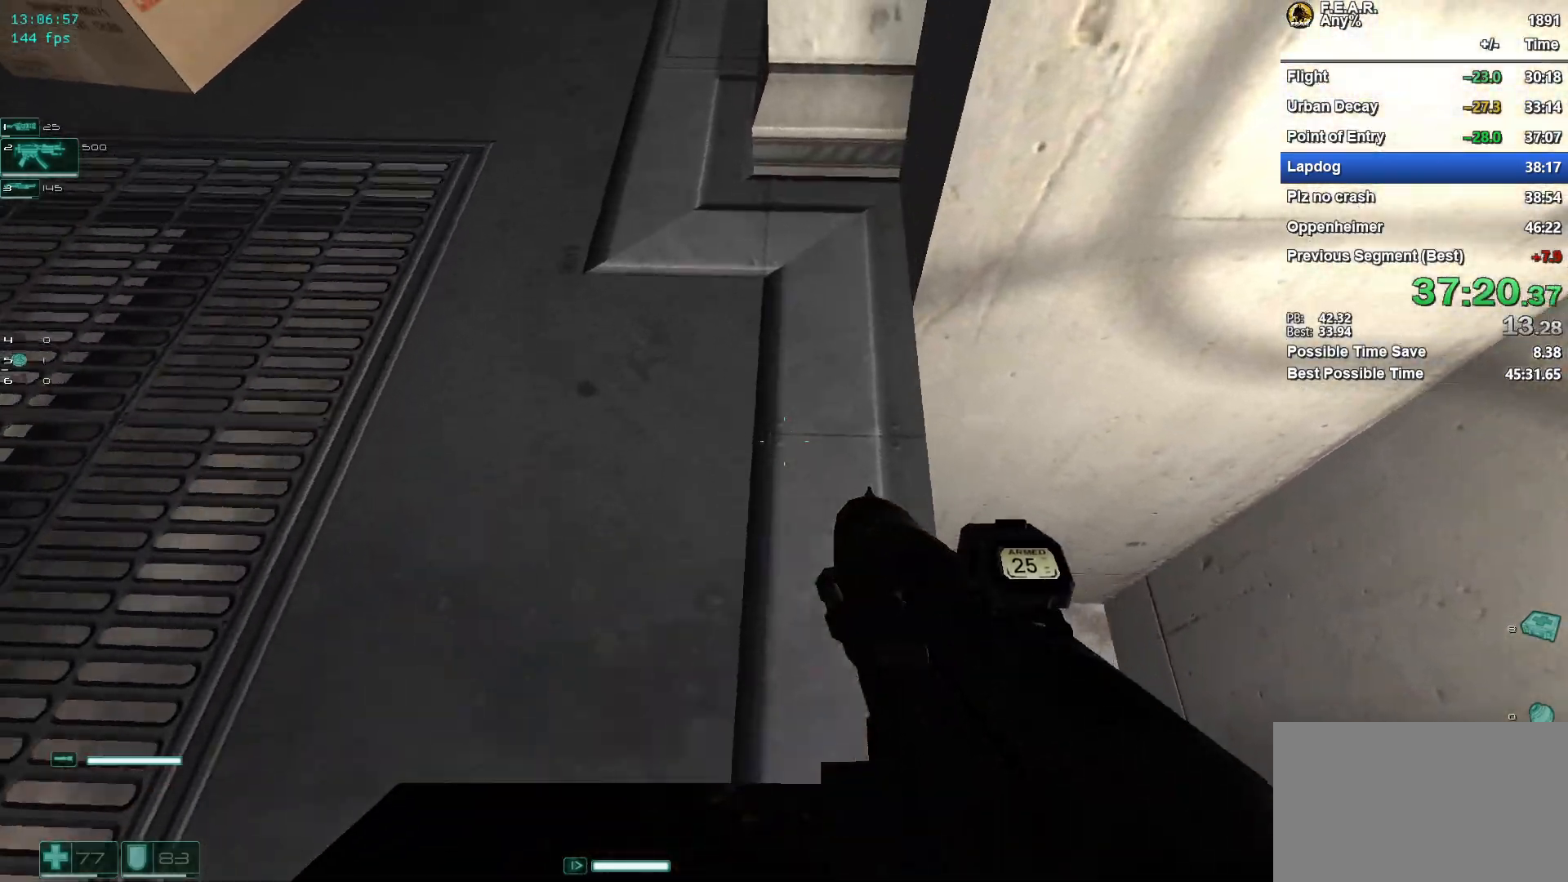
{"keys": ["w"], "mouse": [], "events": [[33, "a", "up"], [166, "a", "down"], [266, "a", "up"], [367, "a", "down"], [500, "a", "up"]]}
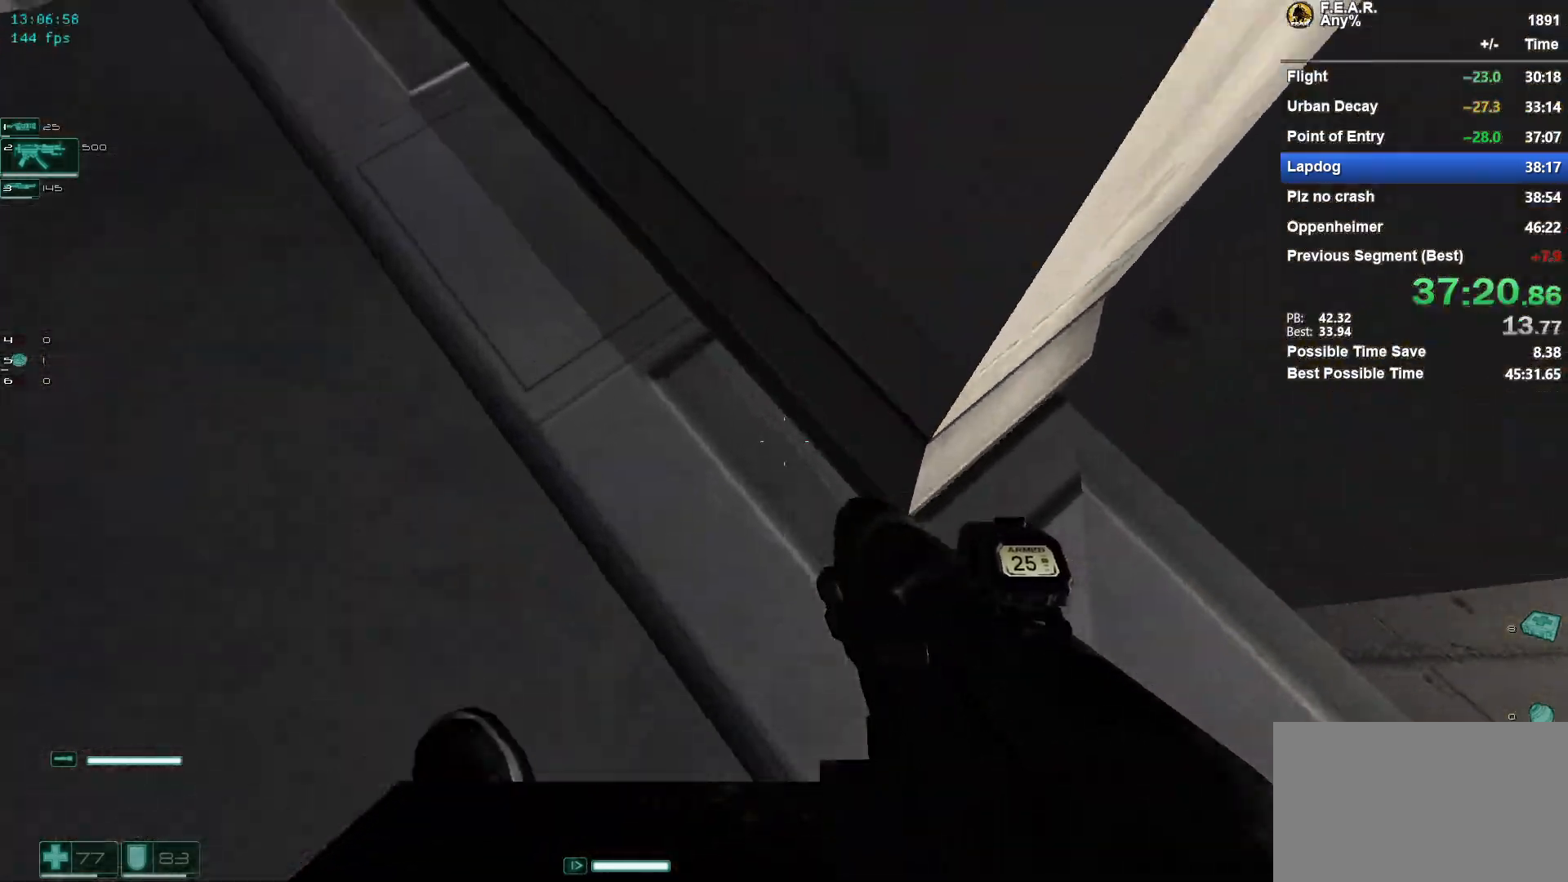
{"keys": ["a", "s"], "mouse": [], "events": [[184, "mouse_left", "down"], [234, "a", "down"], [234, "w", "up"], [334, "mouse_left", "up"], [334, "s", "down"]]}